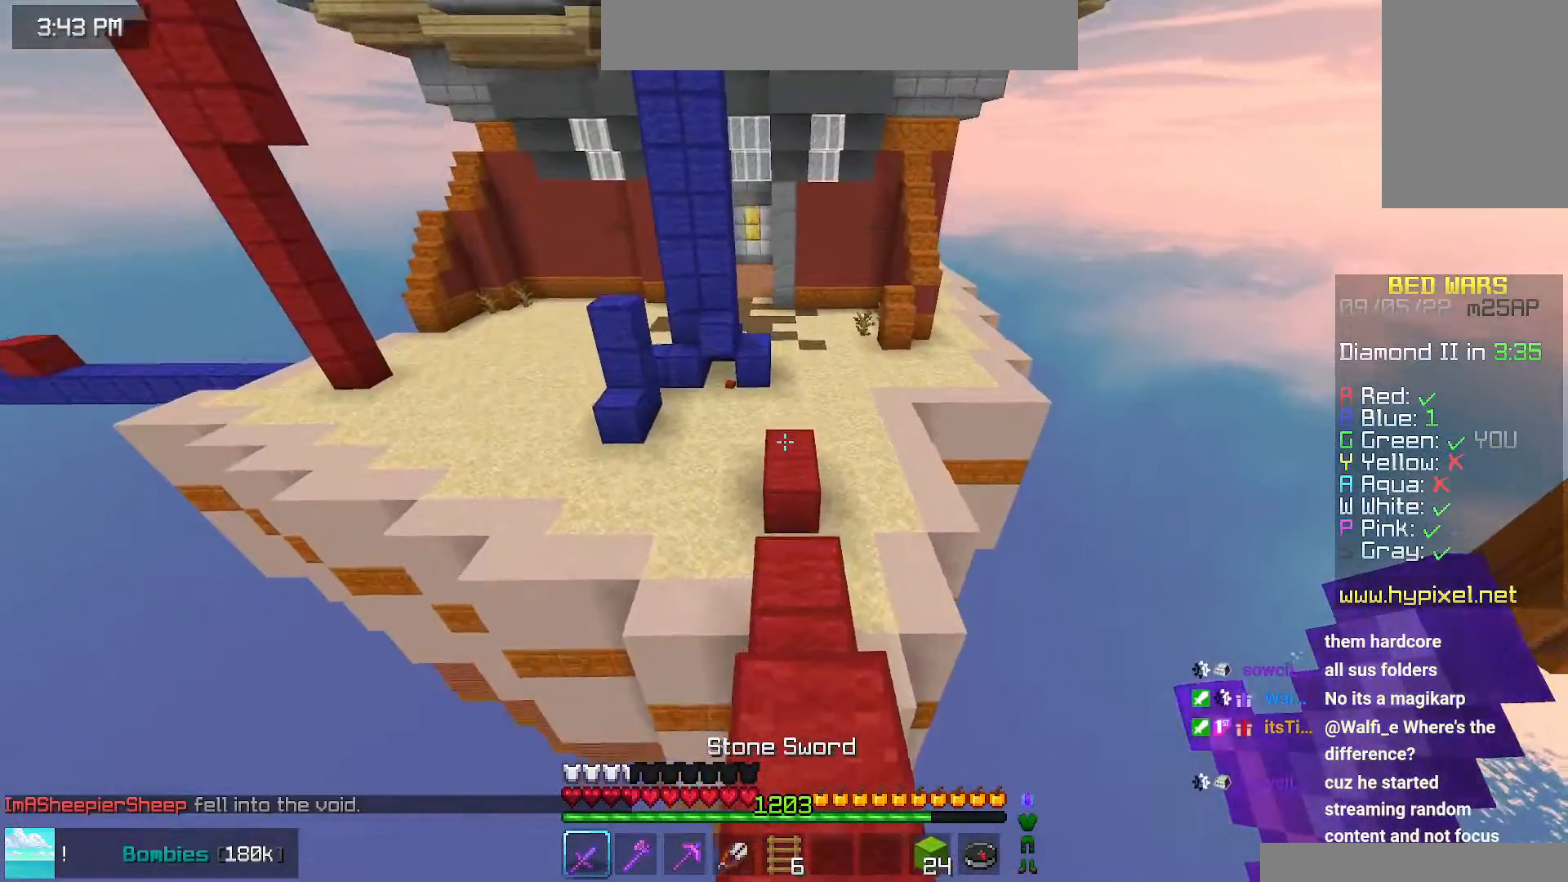
Gameplay with keyboard and mouse; each line is a JSON object with the keys and mouse buttons held at the frame after it. "events" lists presses ("down") and releases ("up") of "down", "left", "right", "space", "up", "mouse_left" and "mouse_right" between this image and that frame as [ms after this image, input, new state], when the widget could be followed in between. "mouse_left", "mouse_right" = the "left", "right" buttons of the "mouse" list. No other keys are recorded. Fast repeated clicks can show as one long hold. Mouse movement is not recorded.
{"keys": ["space", "up"], "mouse": [], "events": [[300, "space", "down"]]}
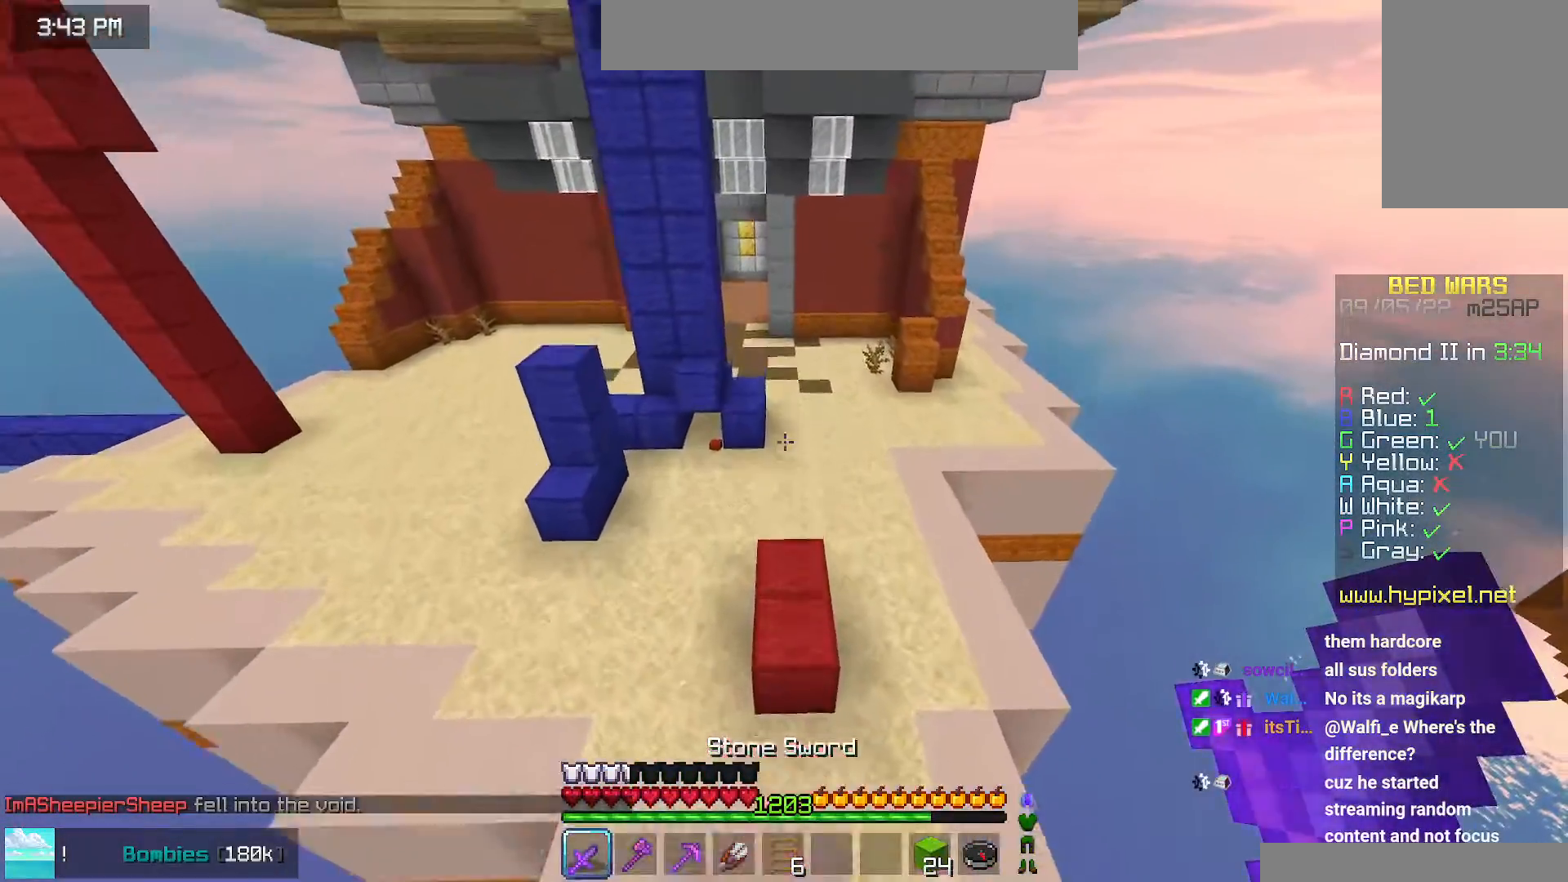
{"keys": ["right", "space", "up"], "mouse": [], "events": [[284, "right", "down"]]}
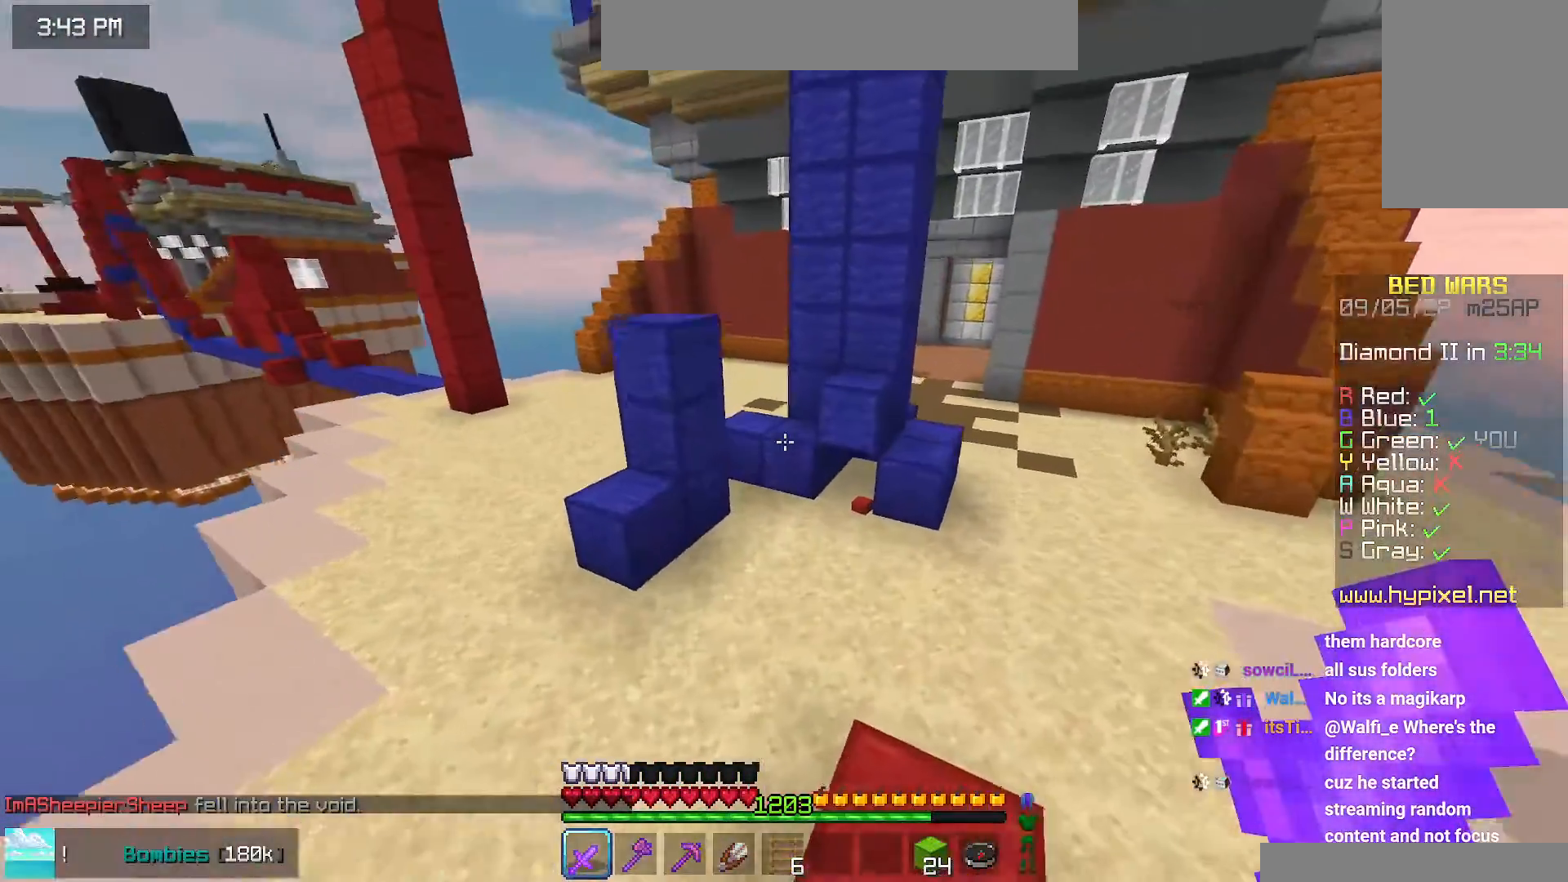
{"keys": ["right", "space", "up"], "mouse": [], "events": []}
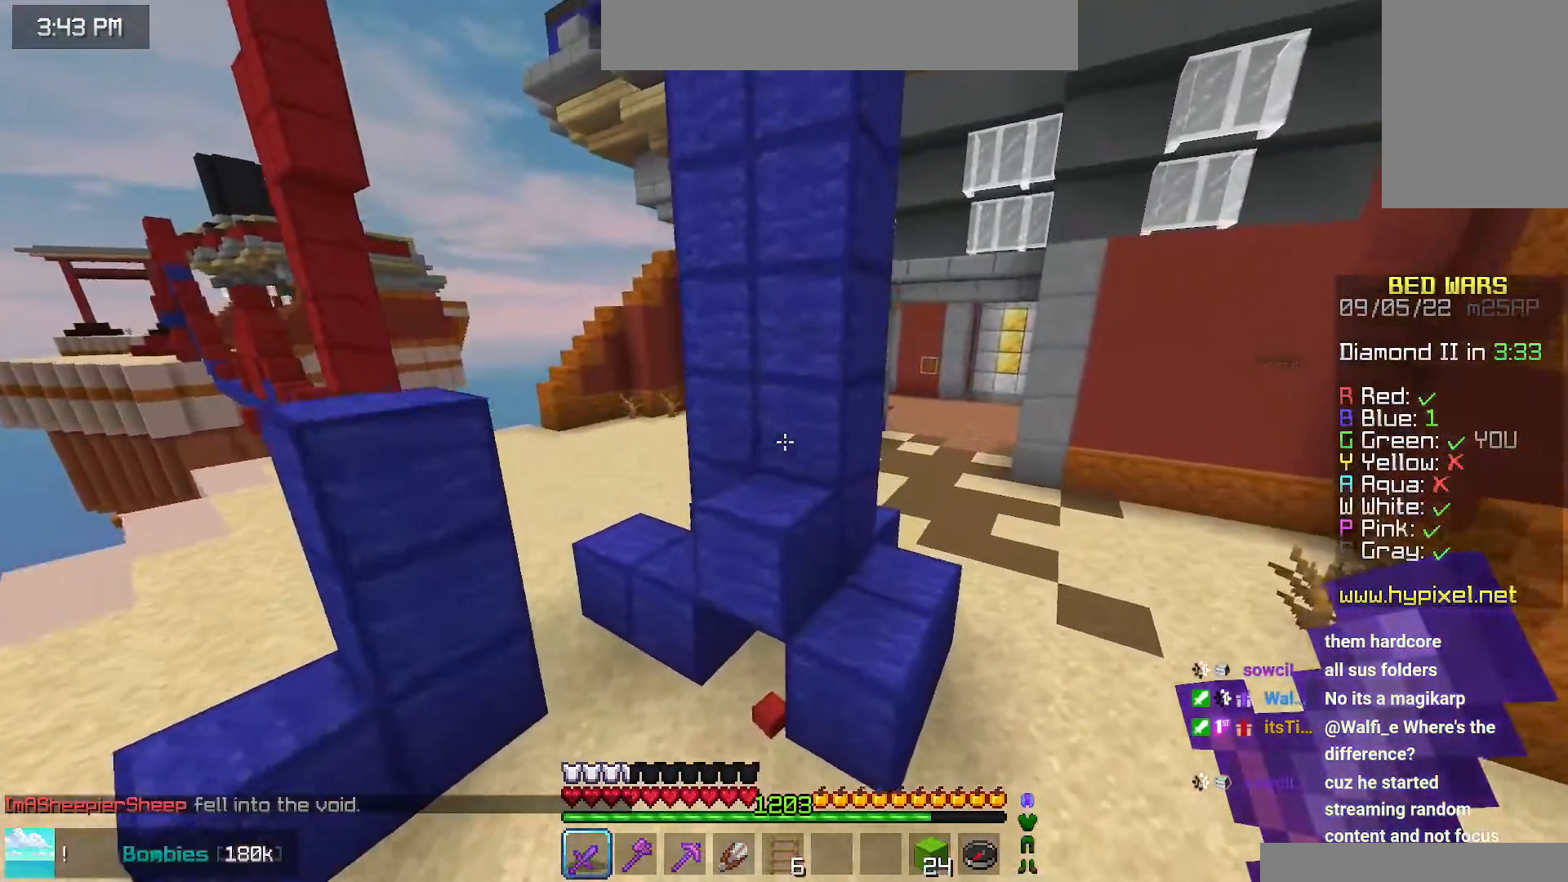
{"keys": ["space", "up"], "mouse": [], "events": [[384, "right", "up"]]}
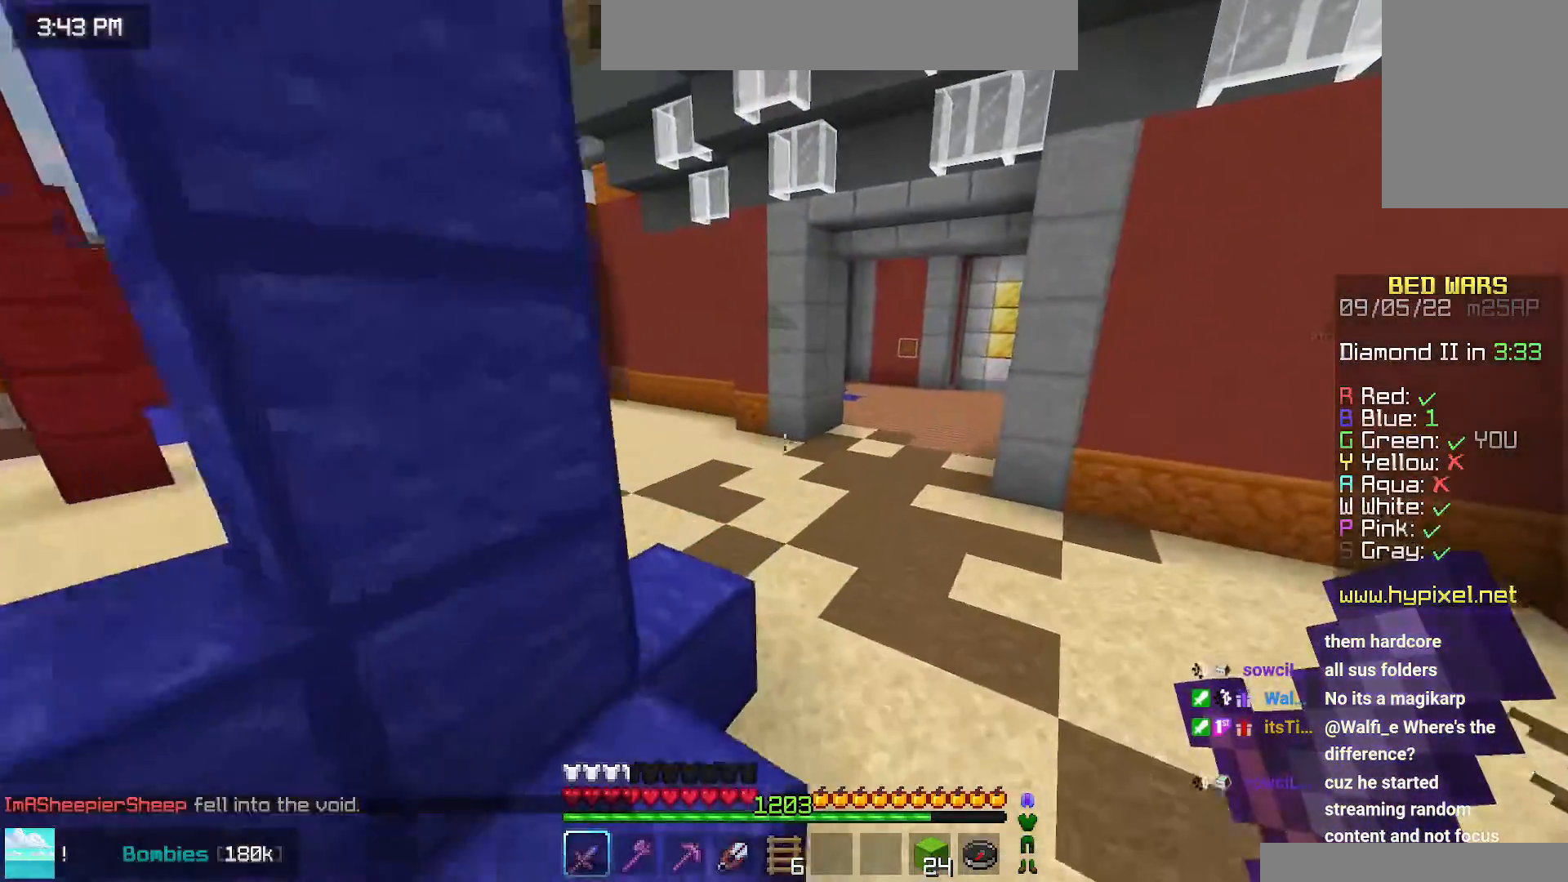
{"keys": ["space", "up"], "mouse": [], "events": []}
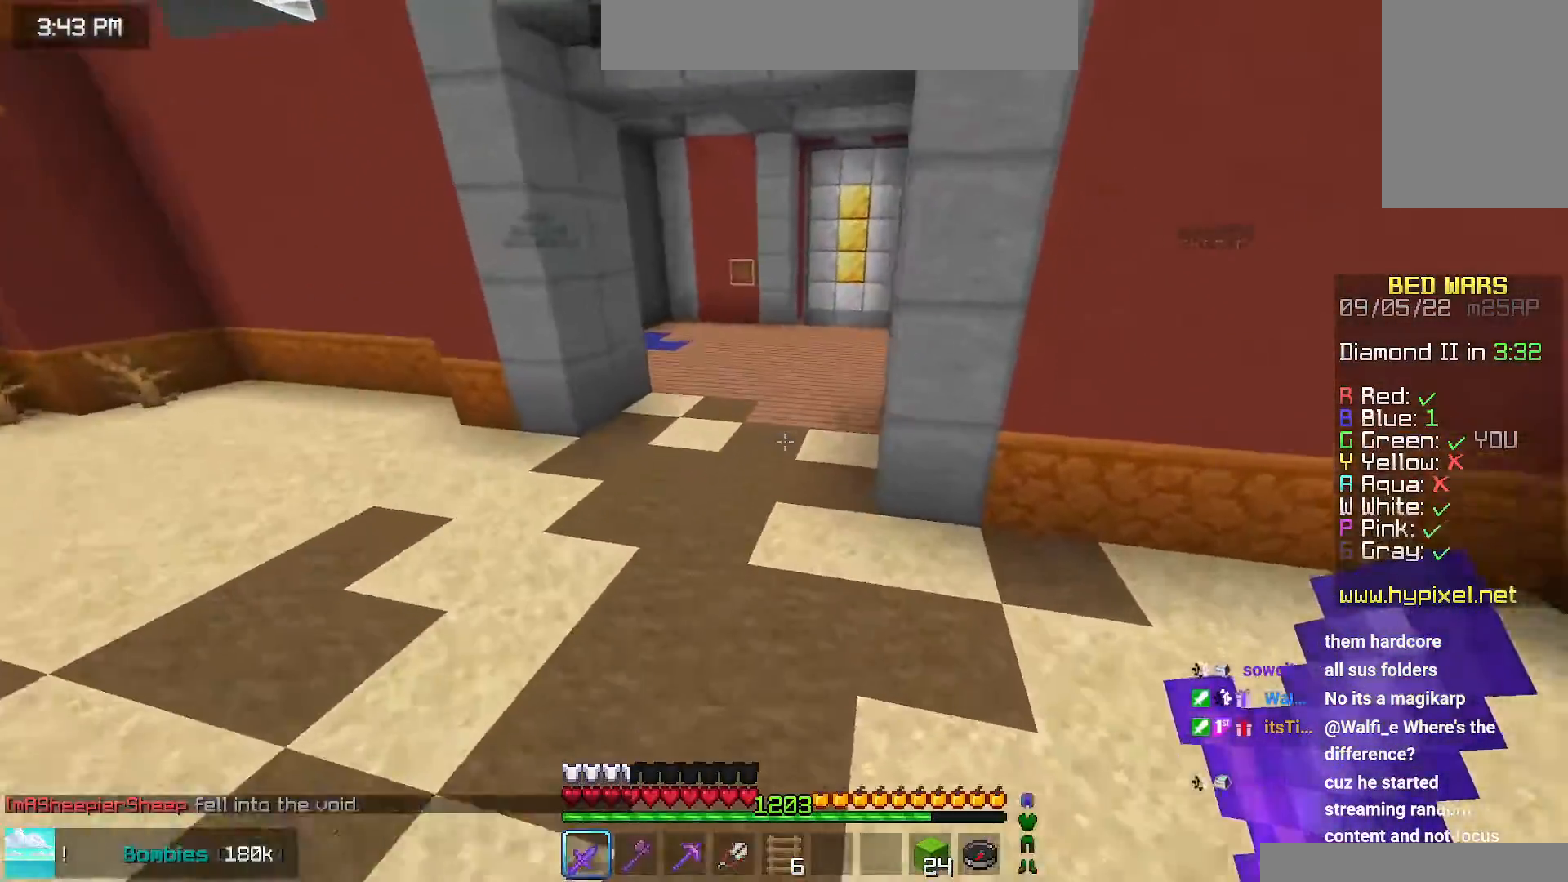
{"keys": ["space", "up"], "mouse": [], "events": []}
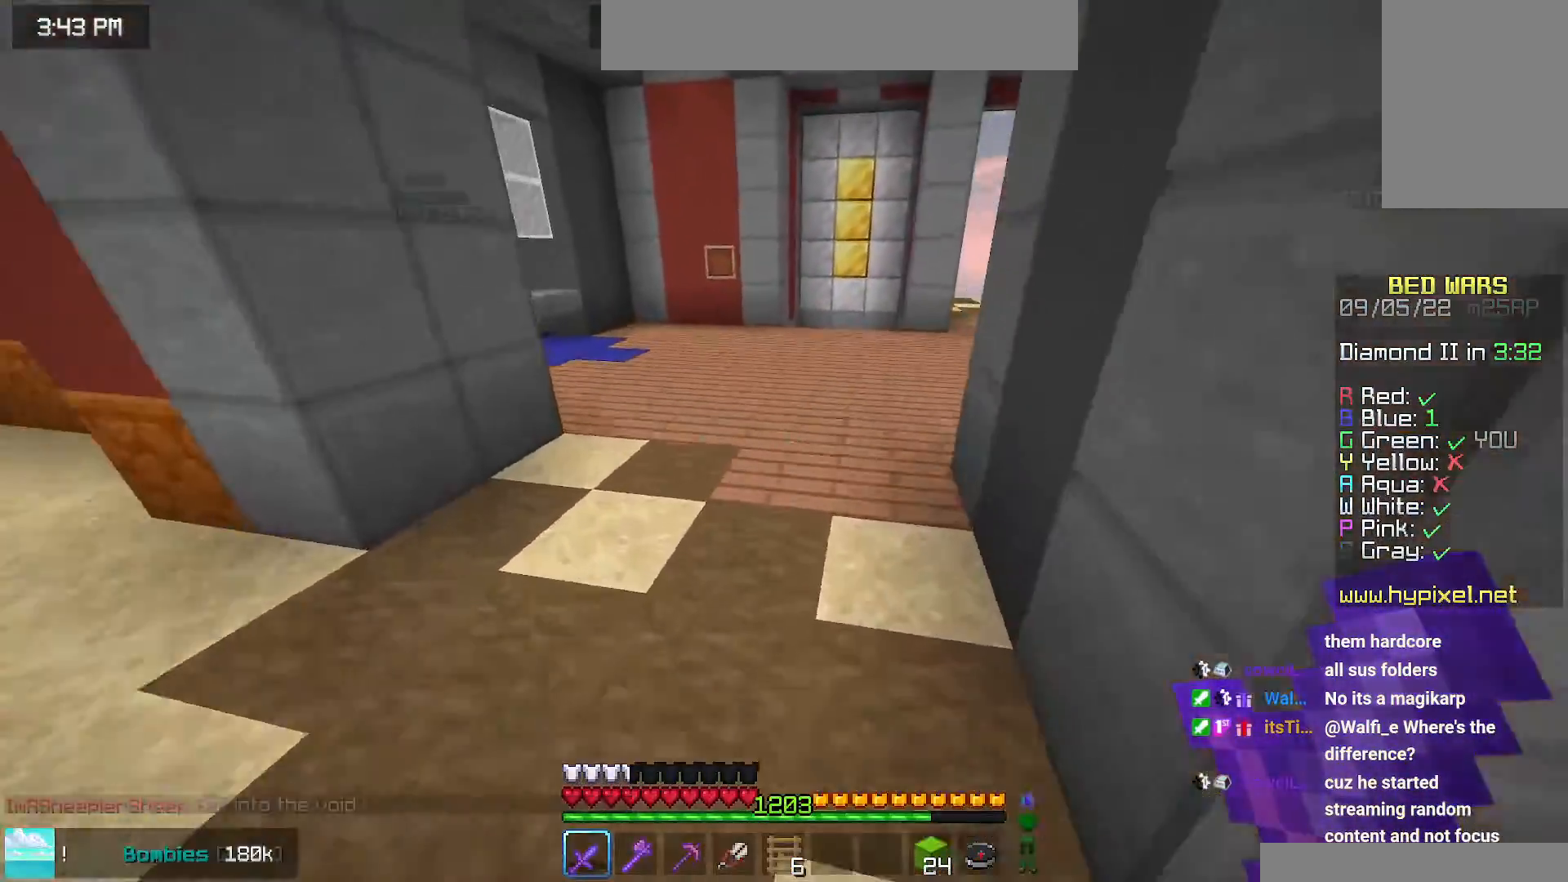
{"keys": ["space", "up"], "mouse": [], "events": []}
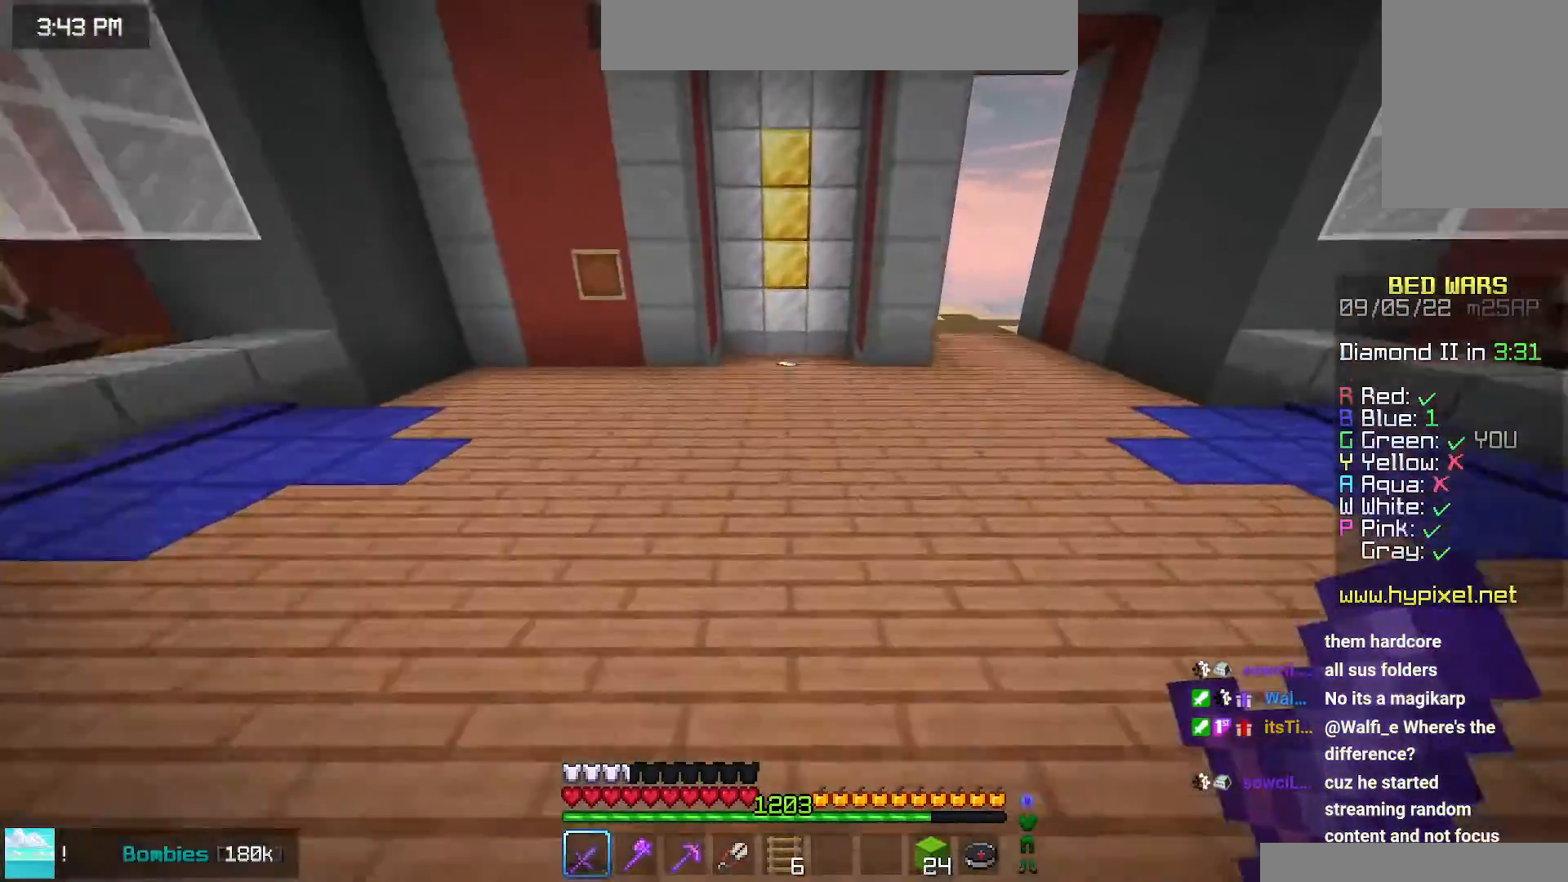
{"keys": ["up"], "mouse": [], "events": [[300, "space", "up"]]}
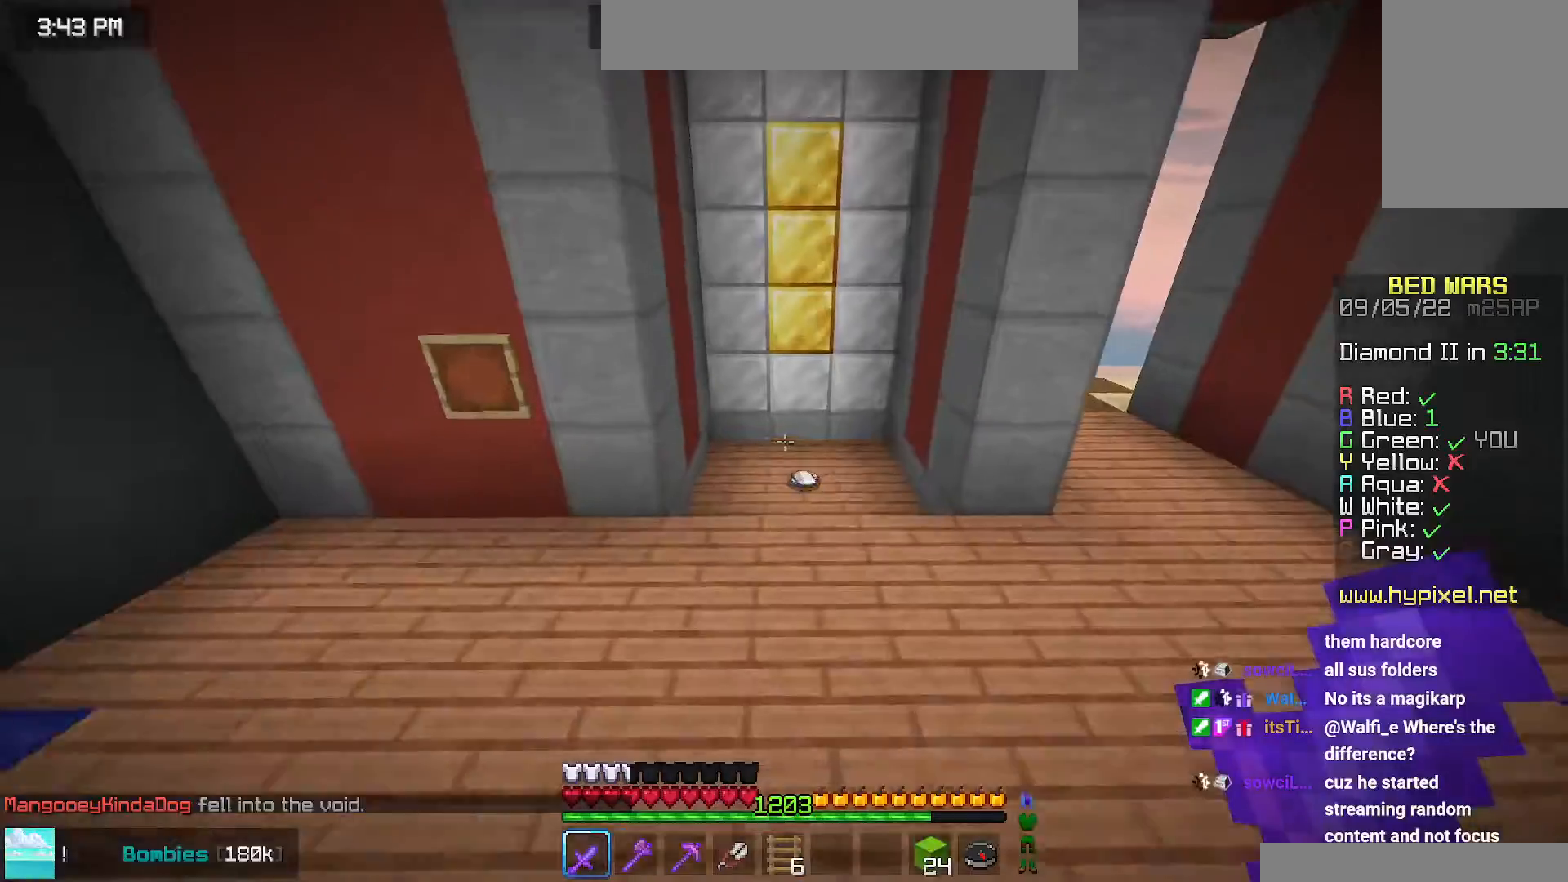
{"keys": [], "mouse": [], "events": [[84, "space", "down"], [334, "up", "up"], [367, "space", "up"]]}
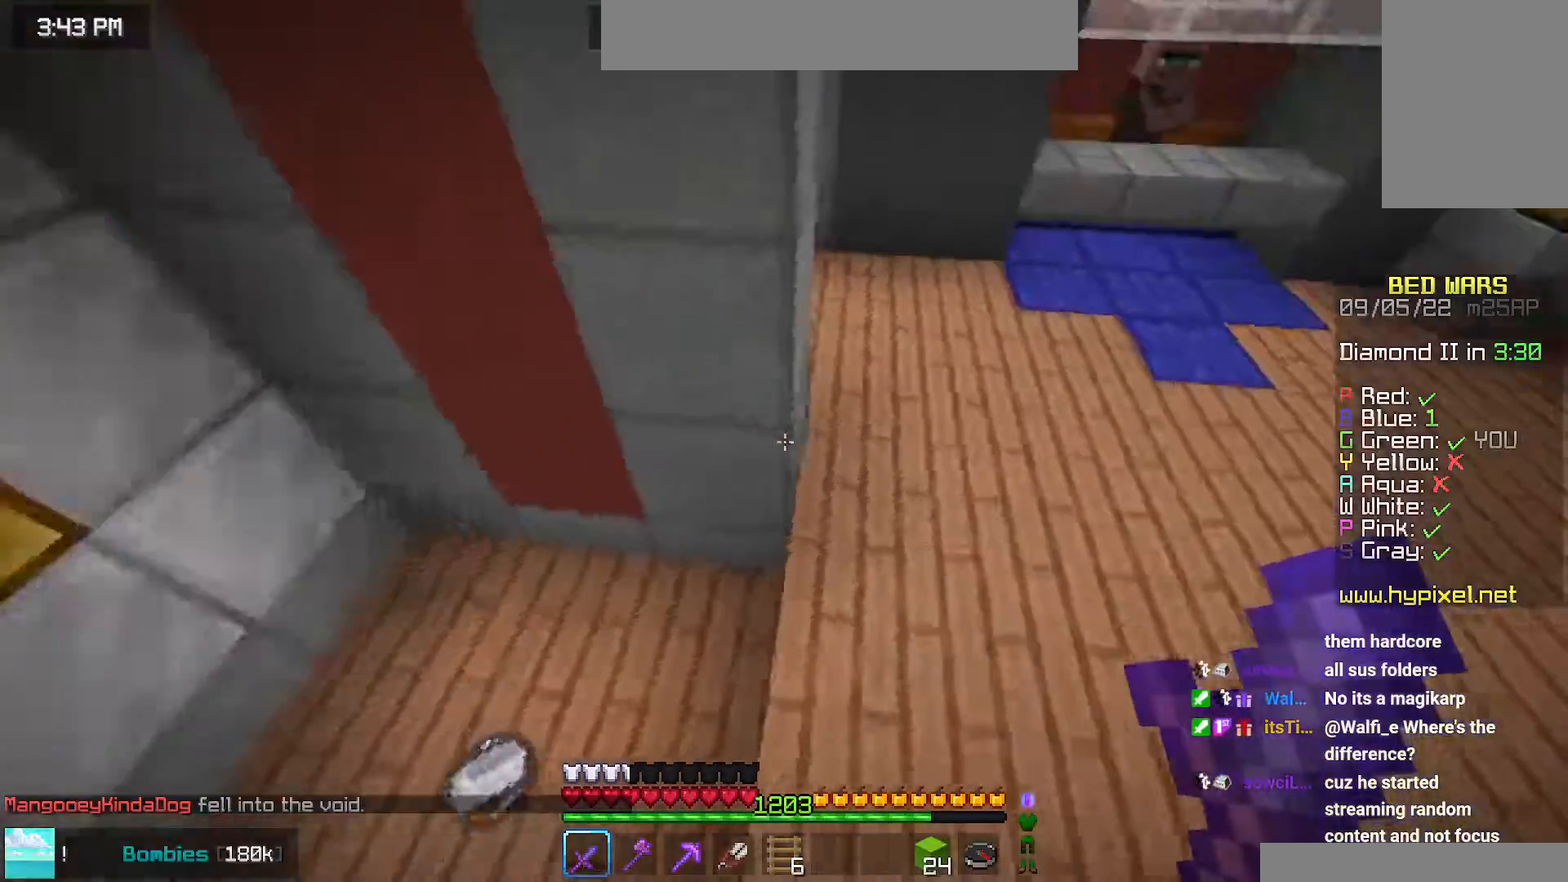
{"keys": ["up"], "mouse": [], "events": [[200, "up", "down"]]}
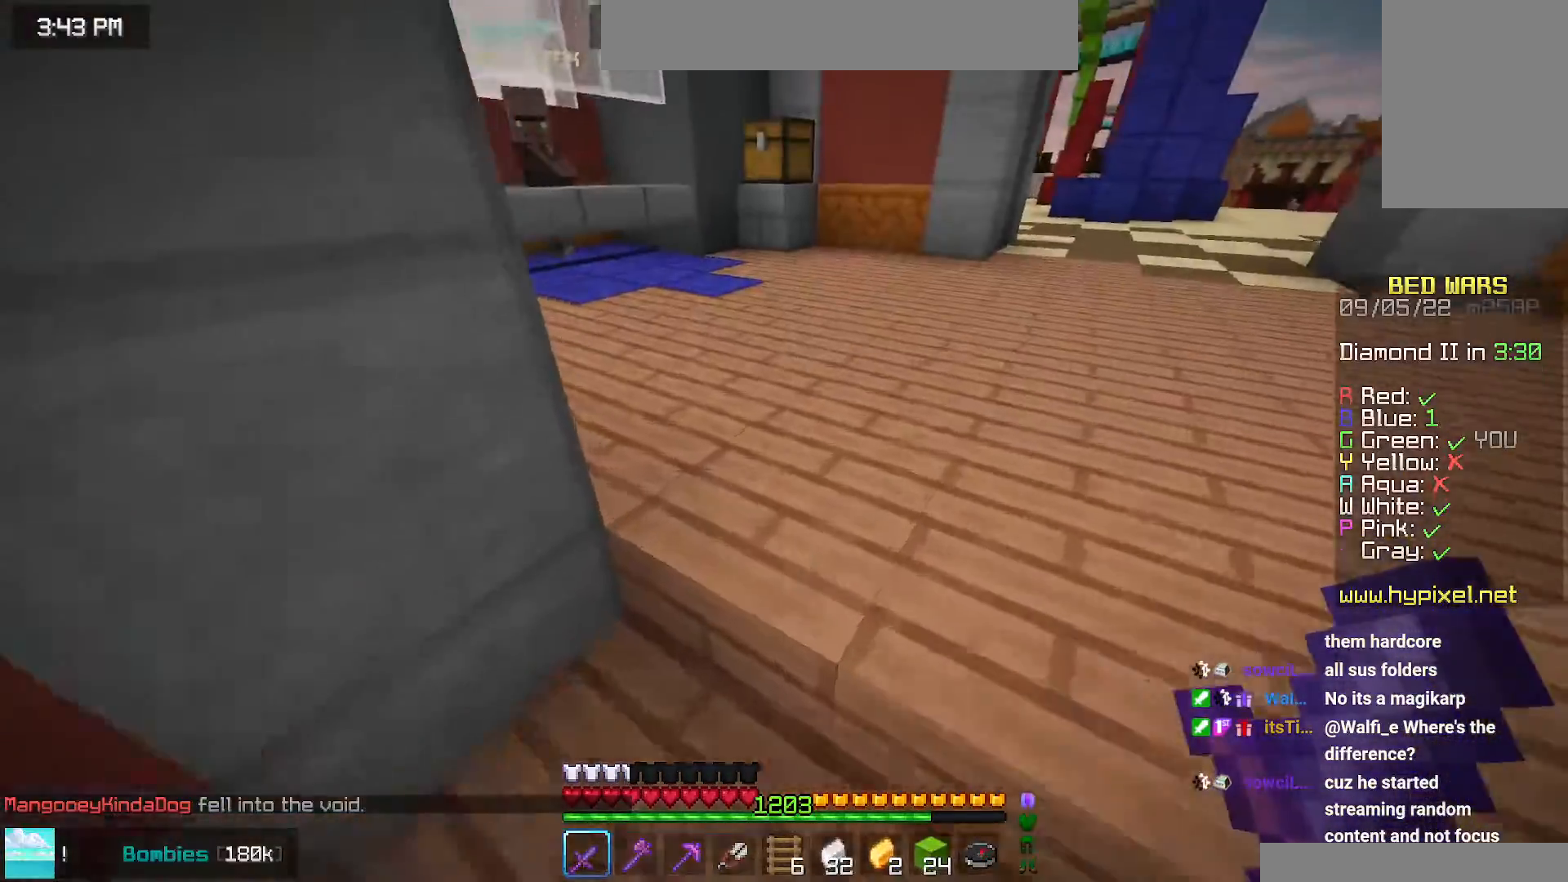
{"keys": ["space", "up"], "mouse": [], "events": [[250, "space", "down"]]}
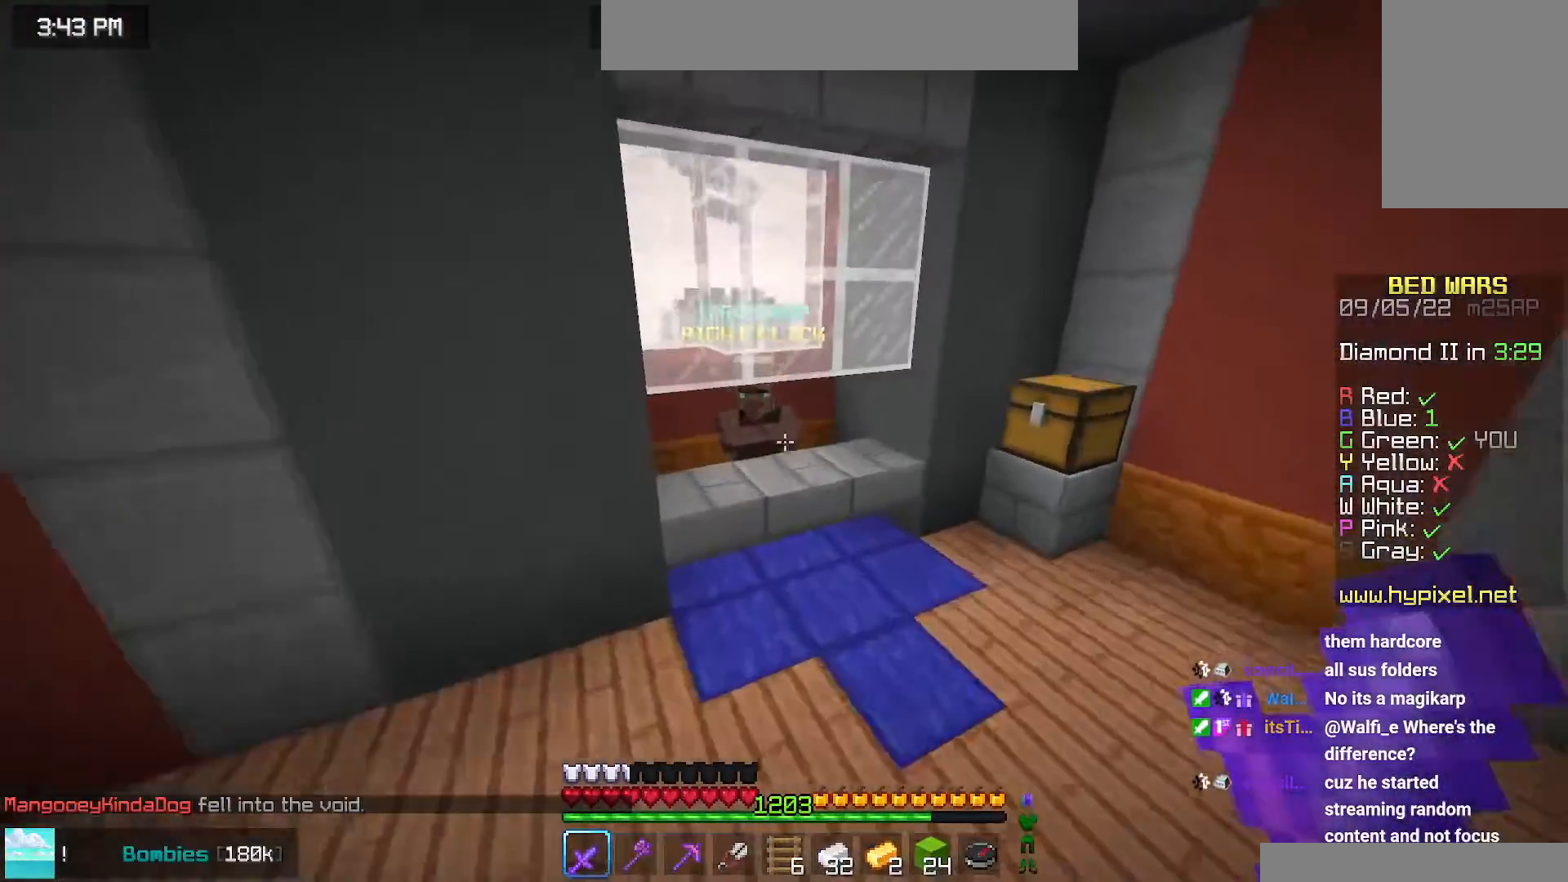
{"keys": [], "mouse": ["right"], "events": [[67, "space", "up"], [400, "mouse_right", "down"], [467, "up", "up"]]}
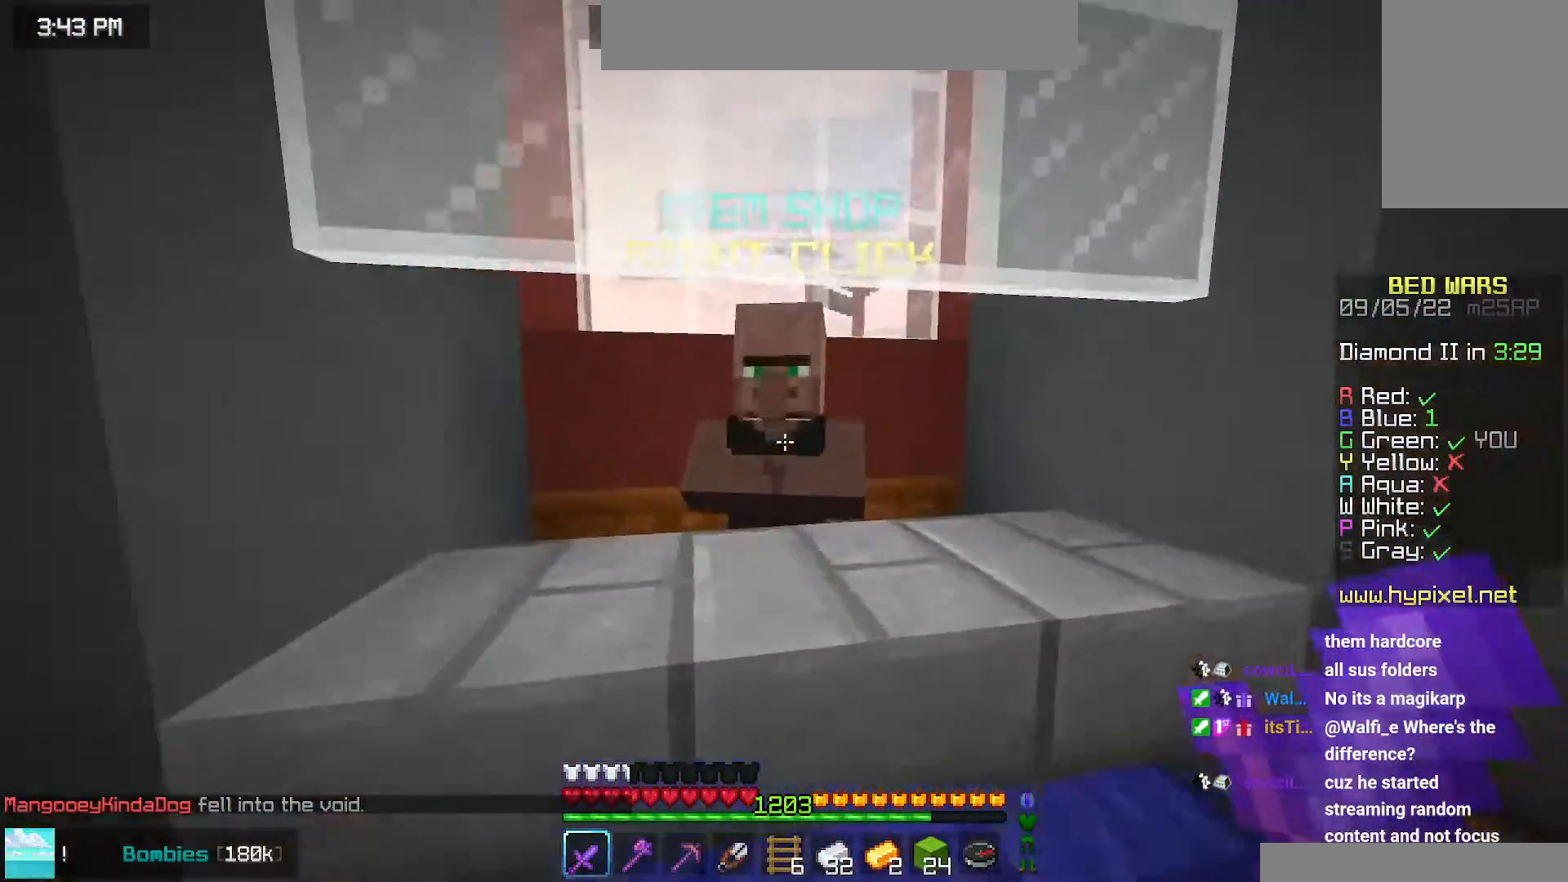
{"keys": [], "mouse": [], "events": [[50, "mouse_right", "up"]]}
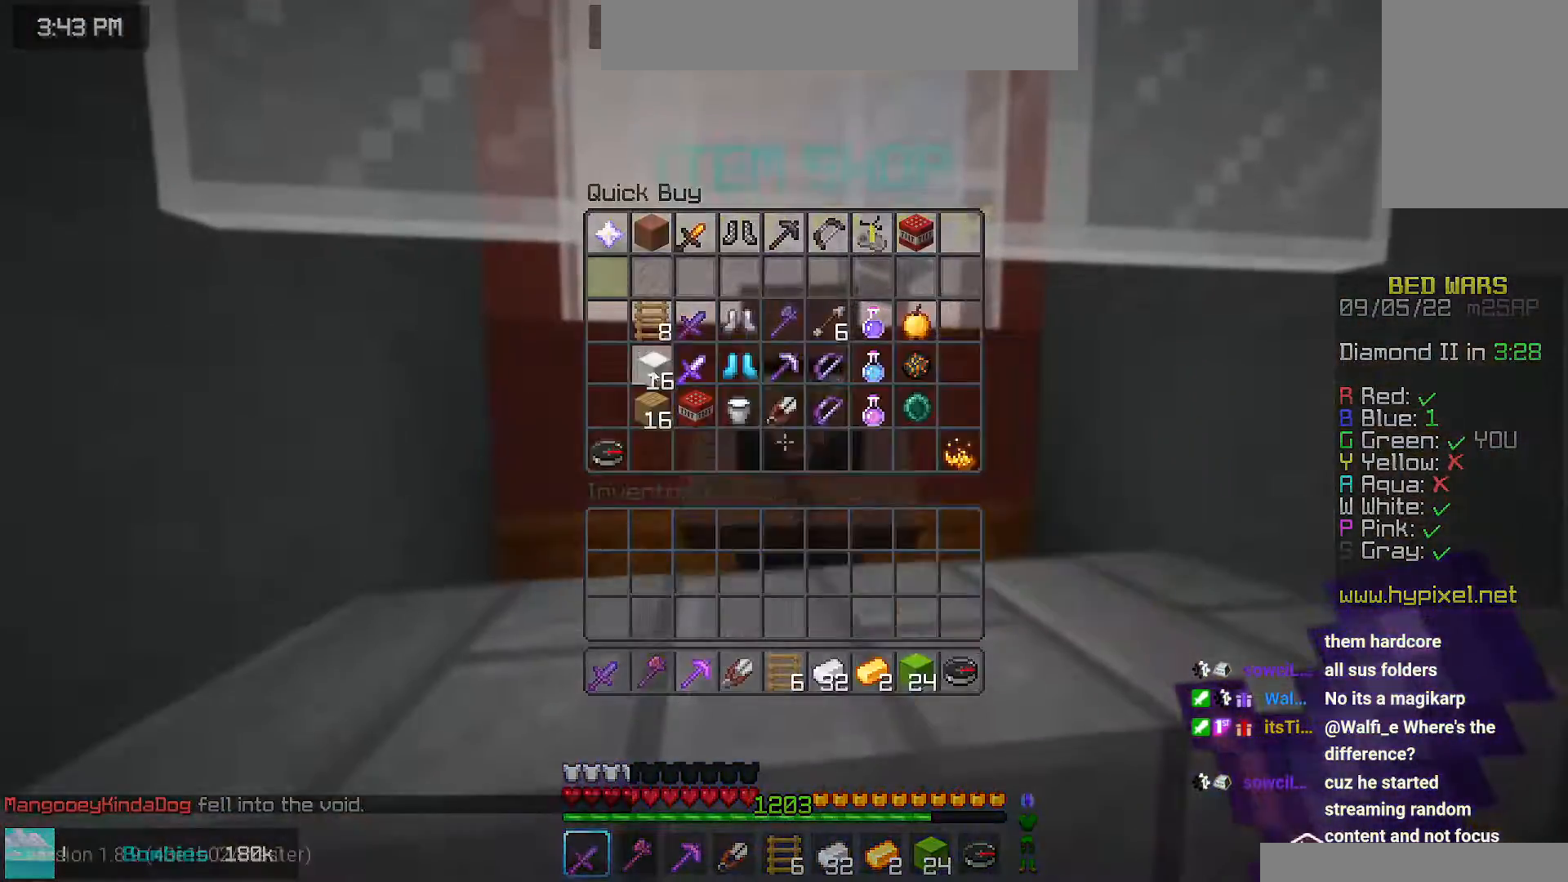
{"keys": ["up"], "mouse": [], "events": [[484, "up", "down"]]}
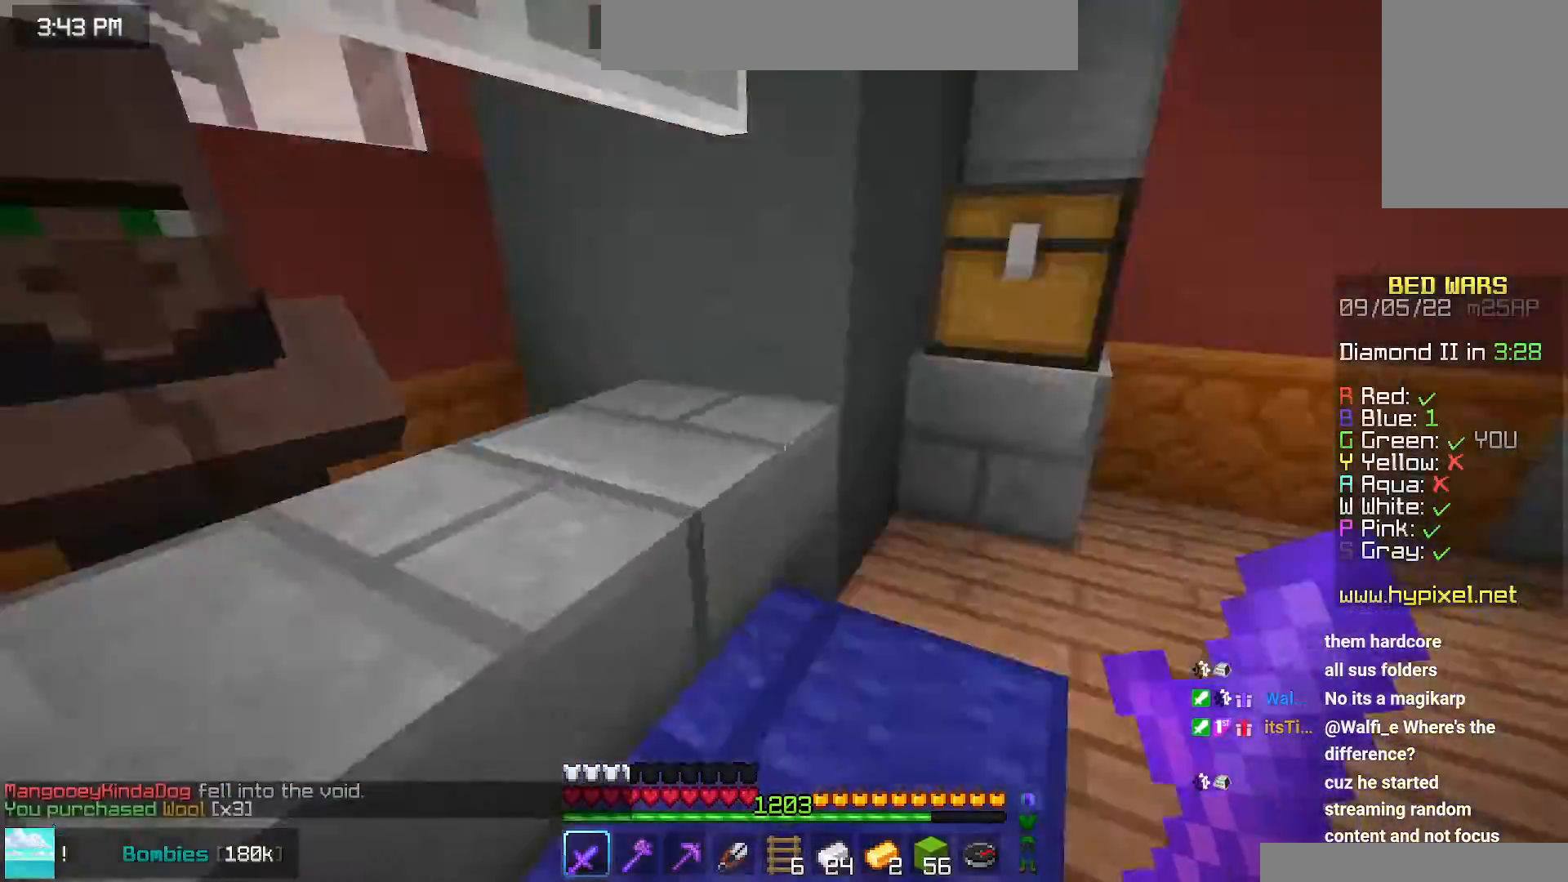
{"keys": ["up"], "mouse": [], "events": [[217, "space", "down"], [500, "space", "up"]]}
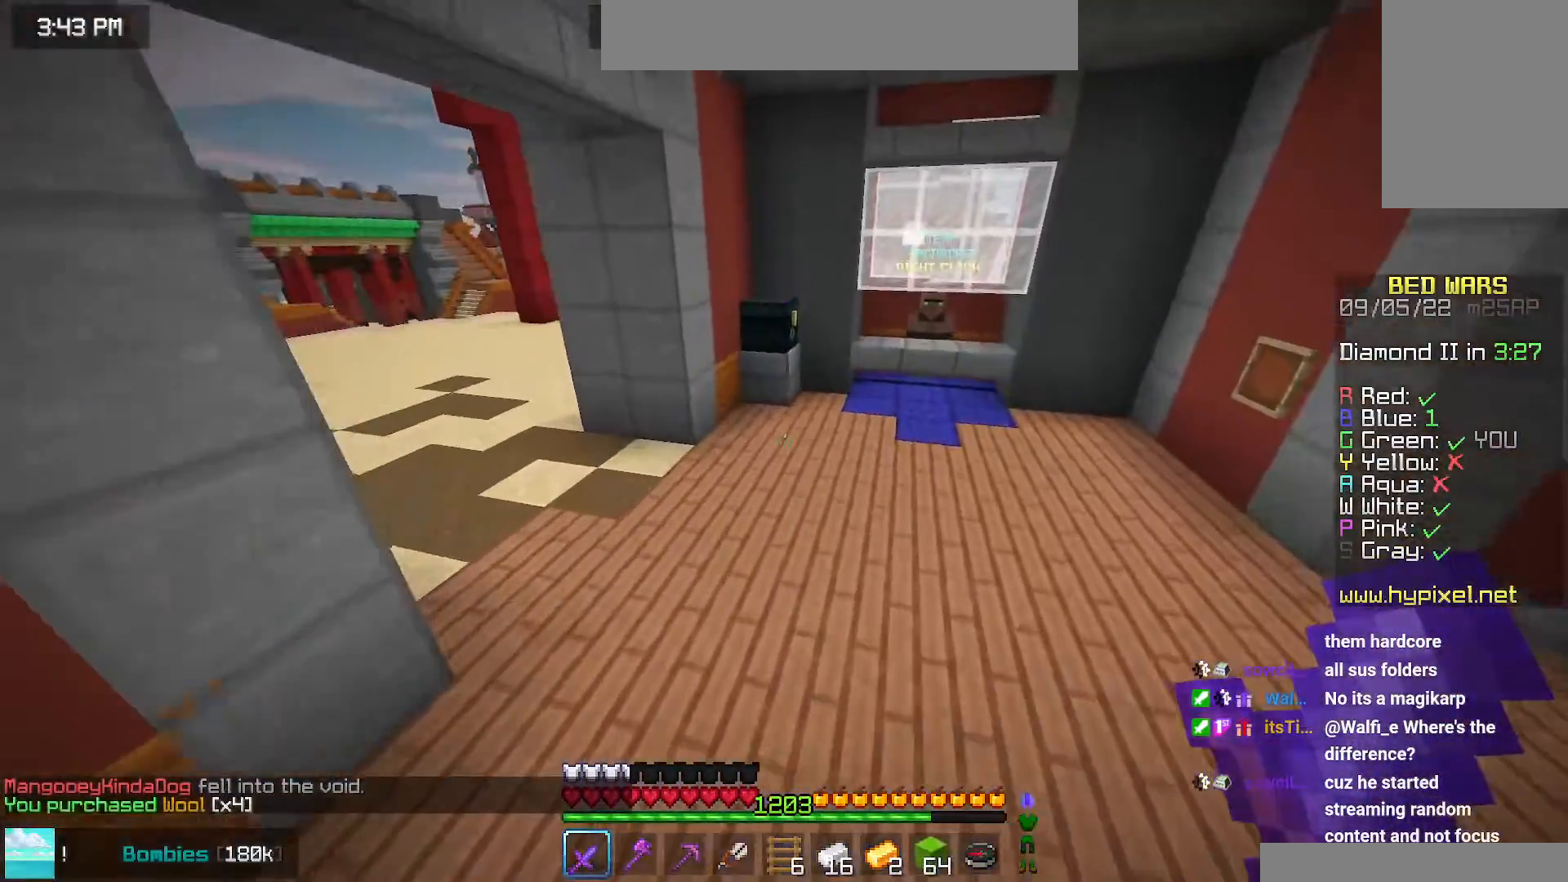
{"keys": ["up"], "mouse": [], "events": []}
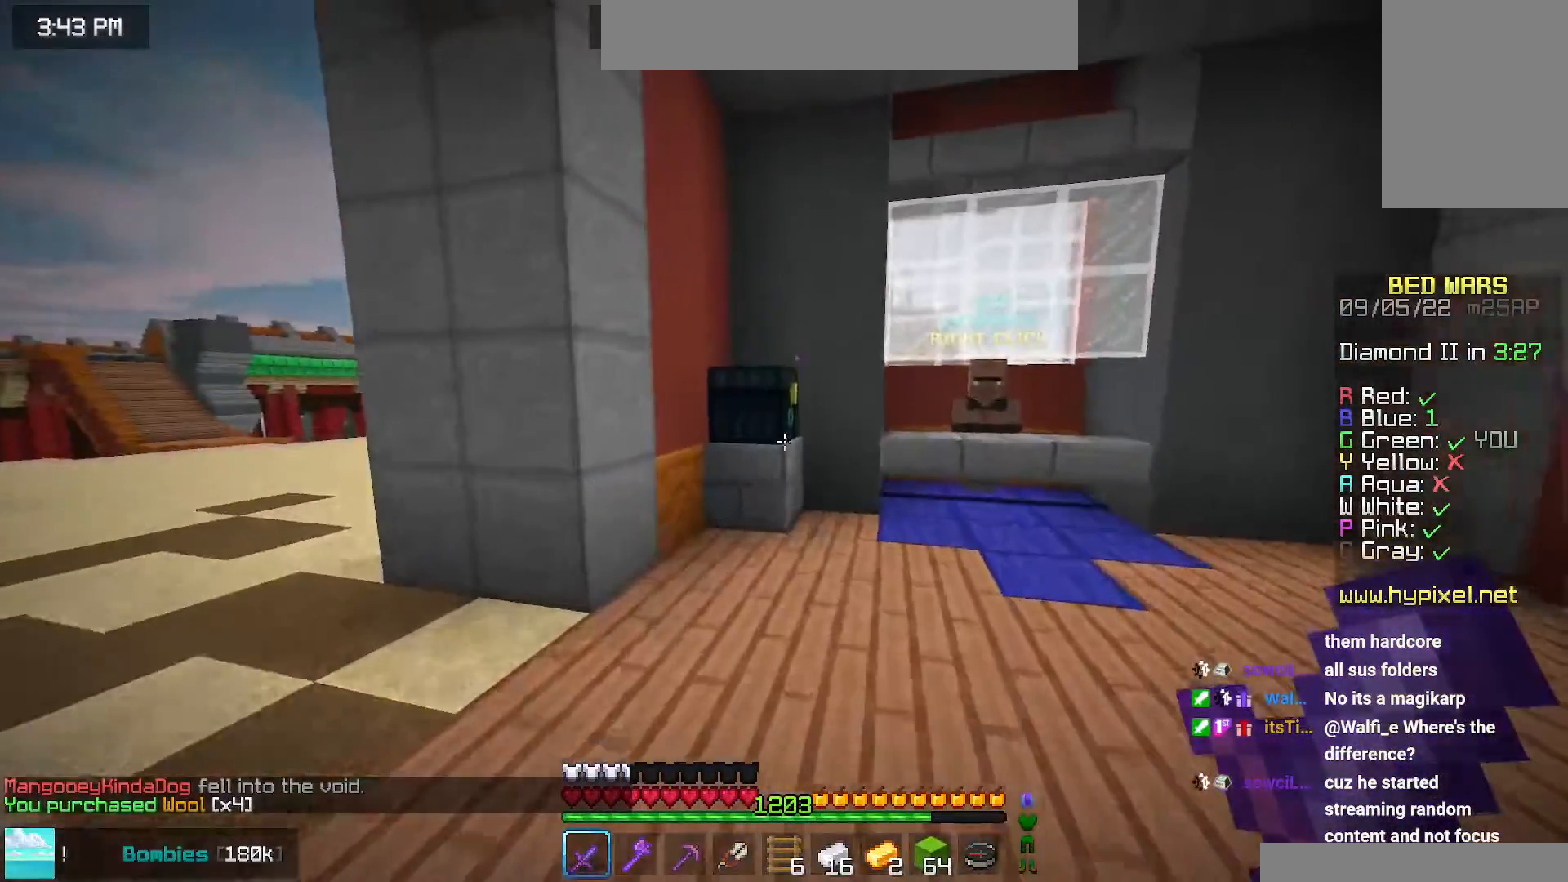
{"keys": [], "mouse": [], "events": [[67, "left", "down"], [100, "mouse_right", "down"], [250, "mouse_right", "up"], [350, "left", "up"], [350, "up", "up"]]}
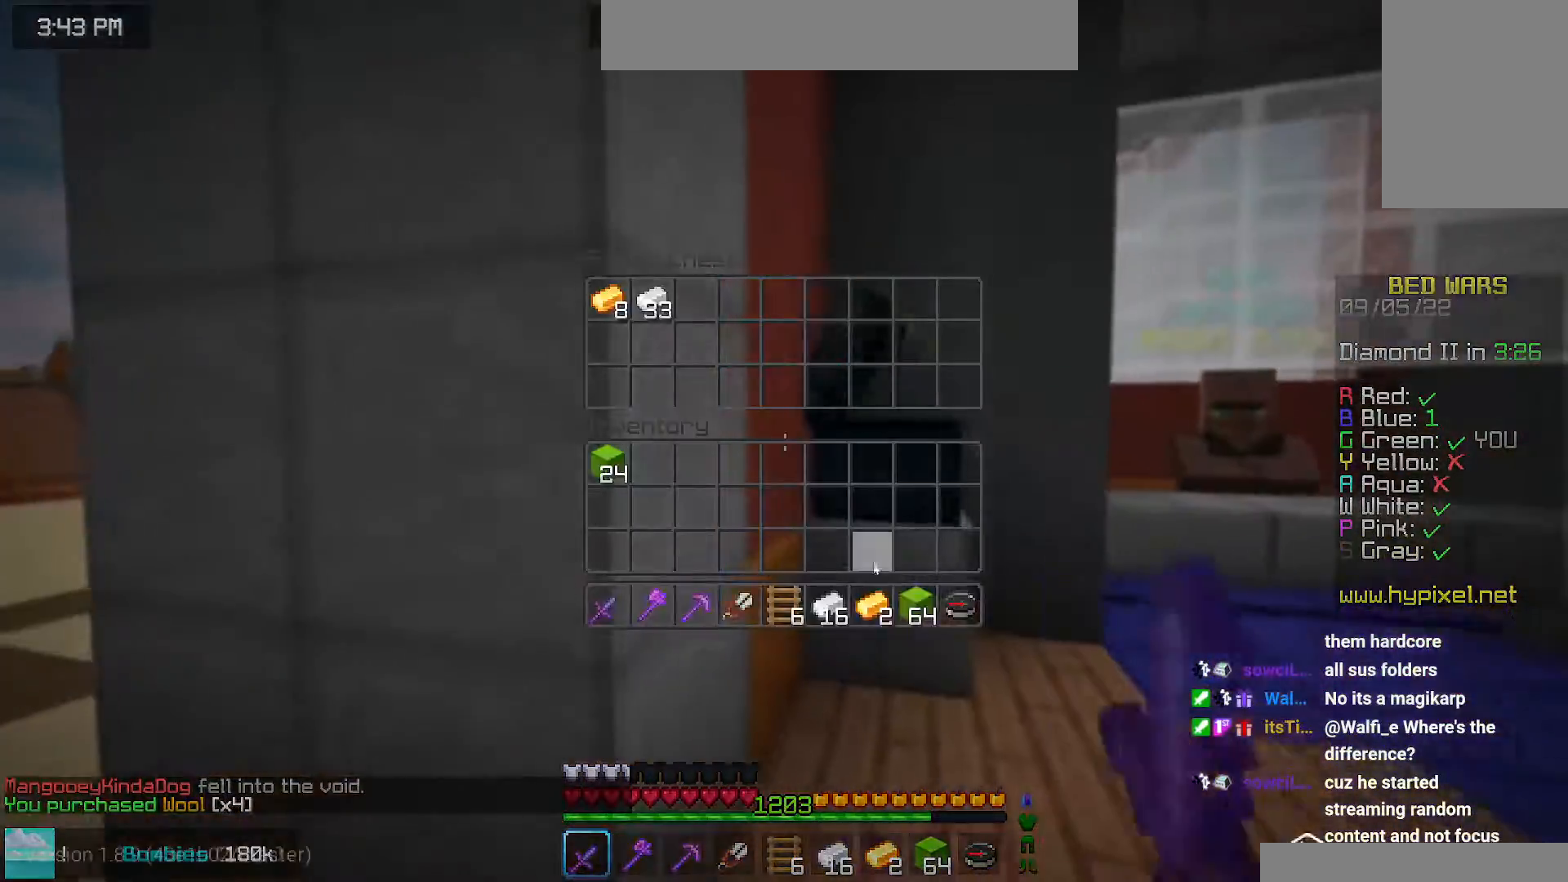
{"keys": [], "mouse": [], "events": []}
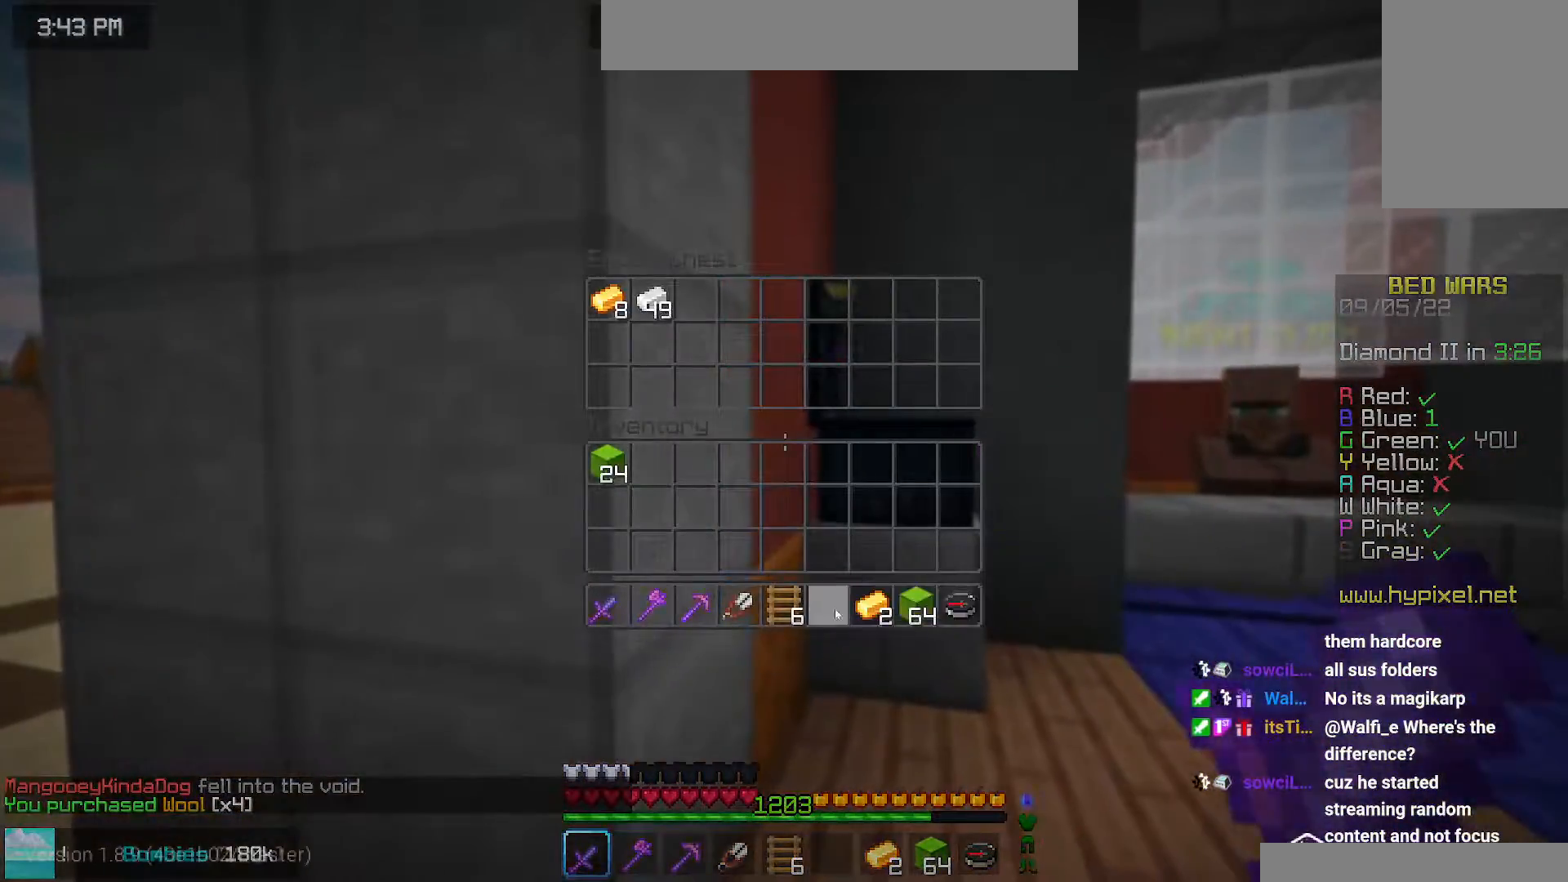
{"keys": [], "mouse": [], "events": []}
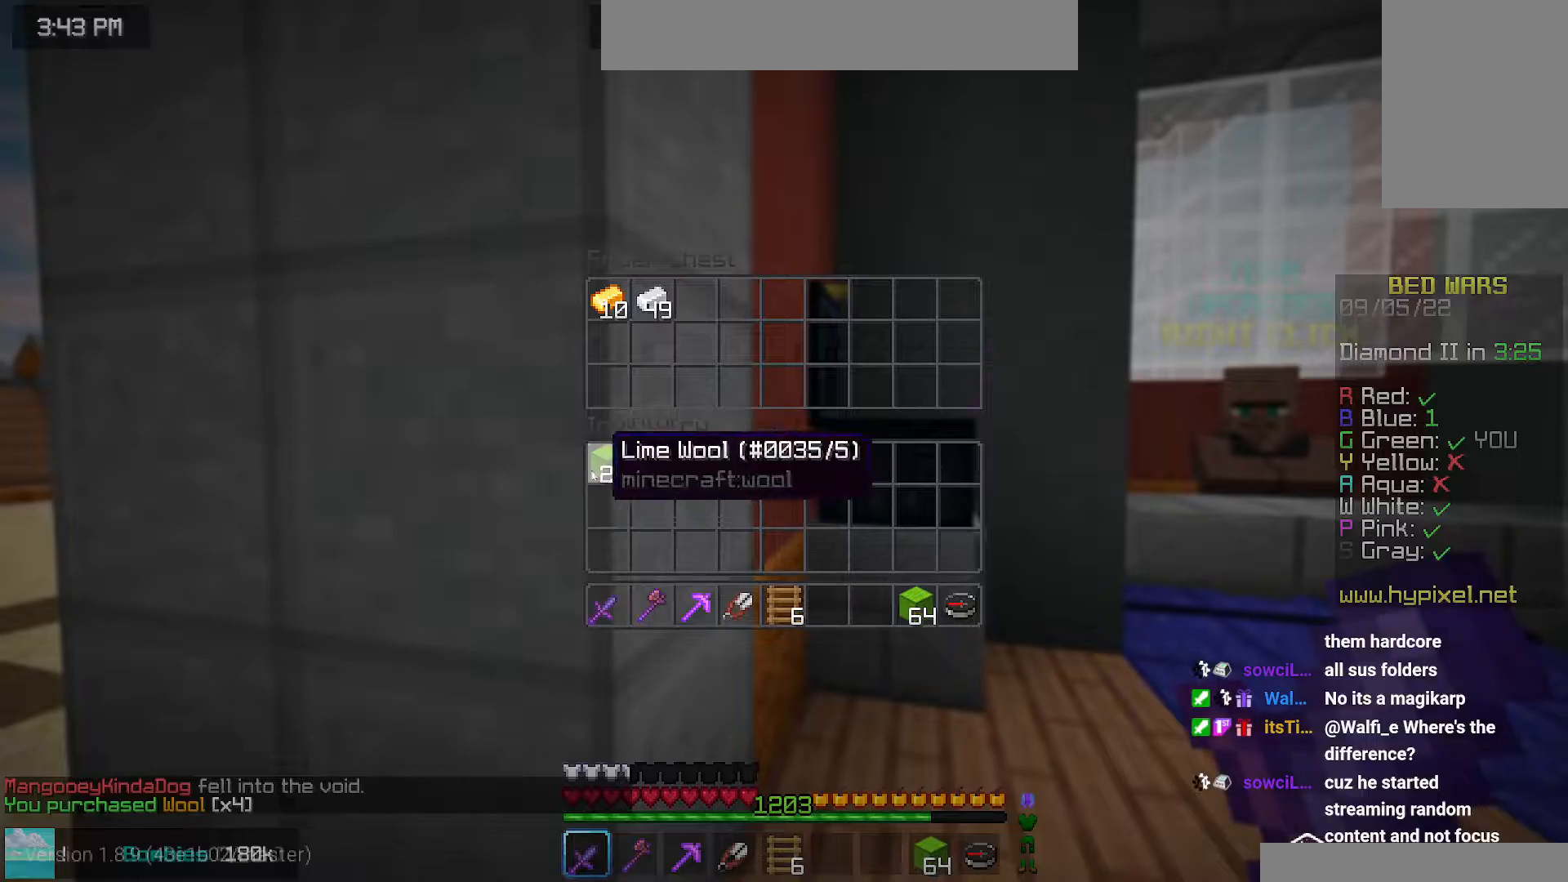
{"keys": ["left", "up"], "mouse": [], "events": [[384, "left", "down"], [384, "up", "down"]]}
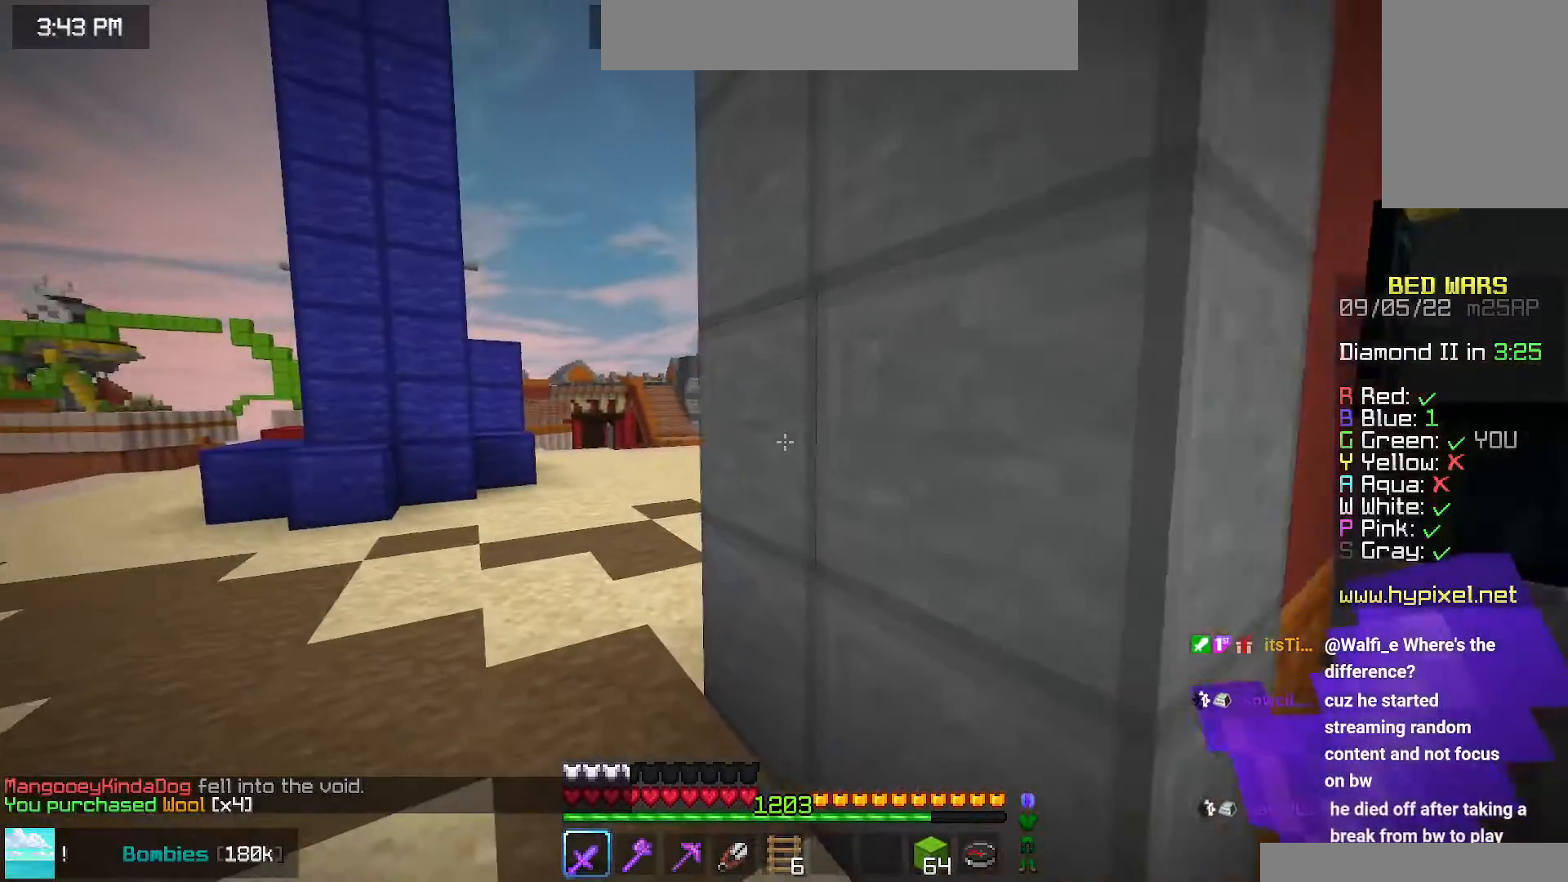
{"keys": ["left", "space", "up"], "mouse": [], "events": [[50, "space", "down"]]}
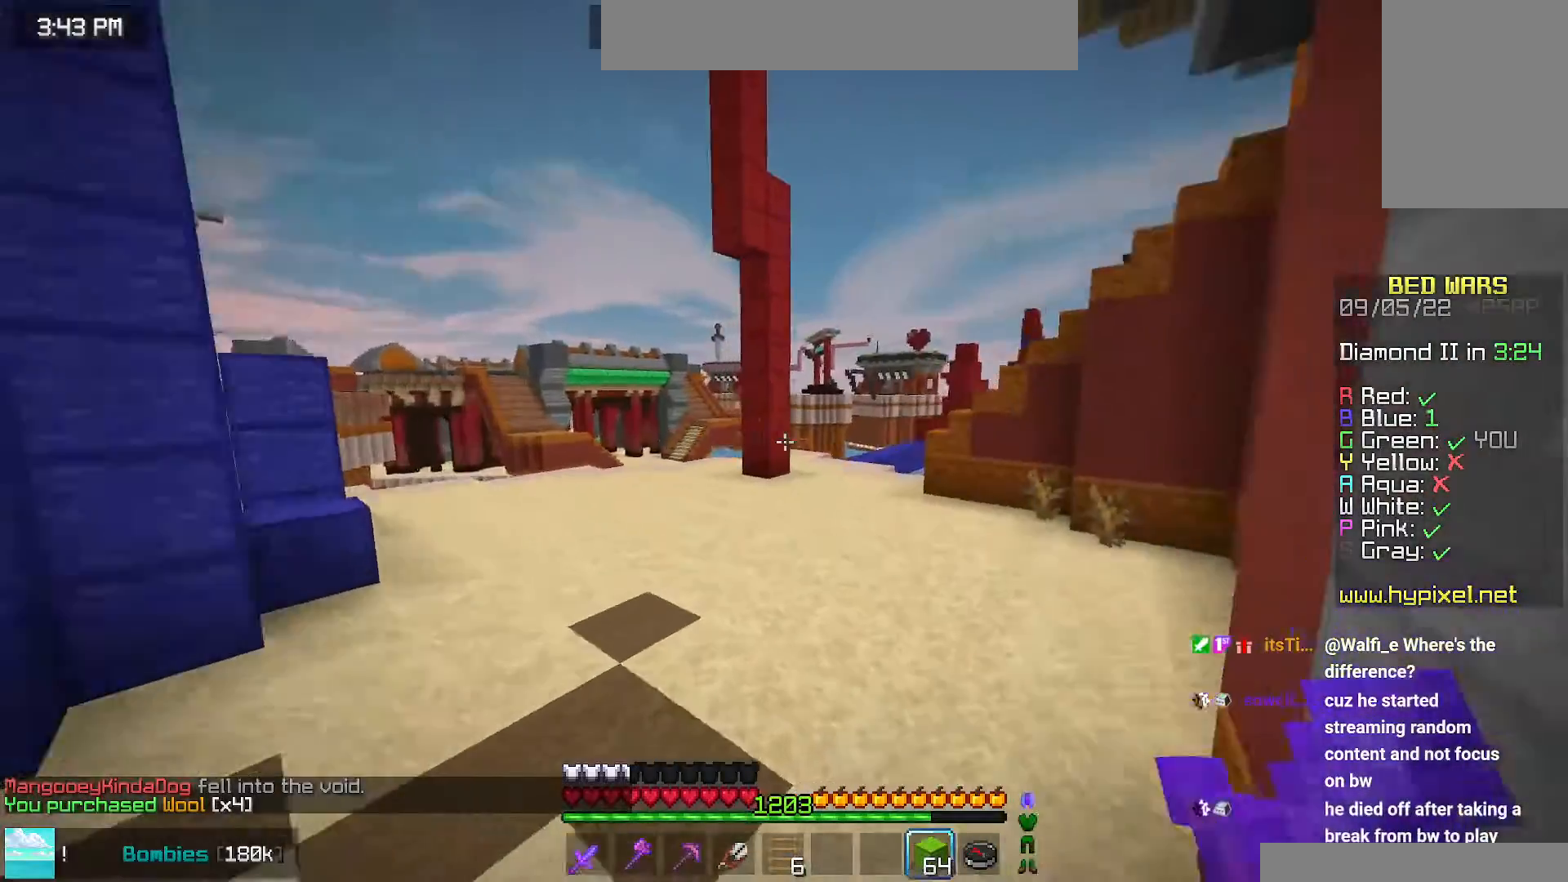
{"keys": ["left", "space", "up"], "mouse": [], "events": []}
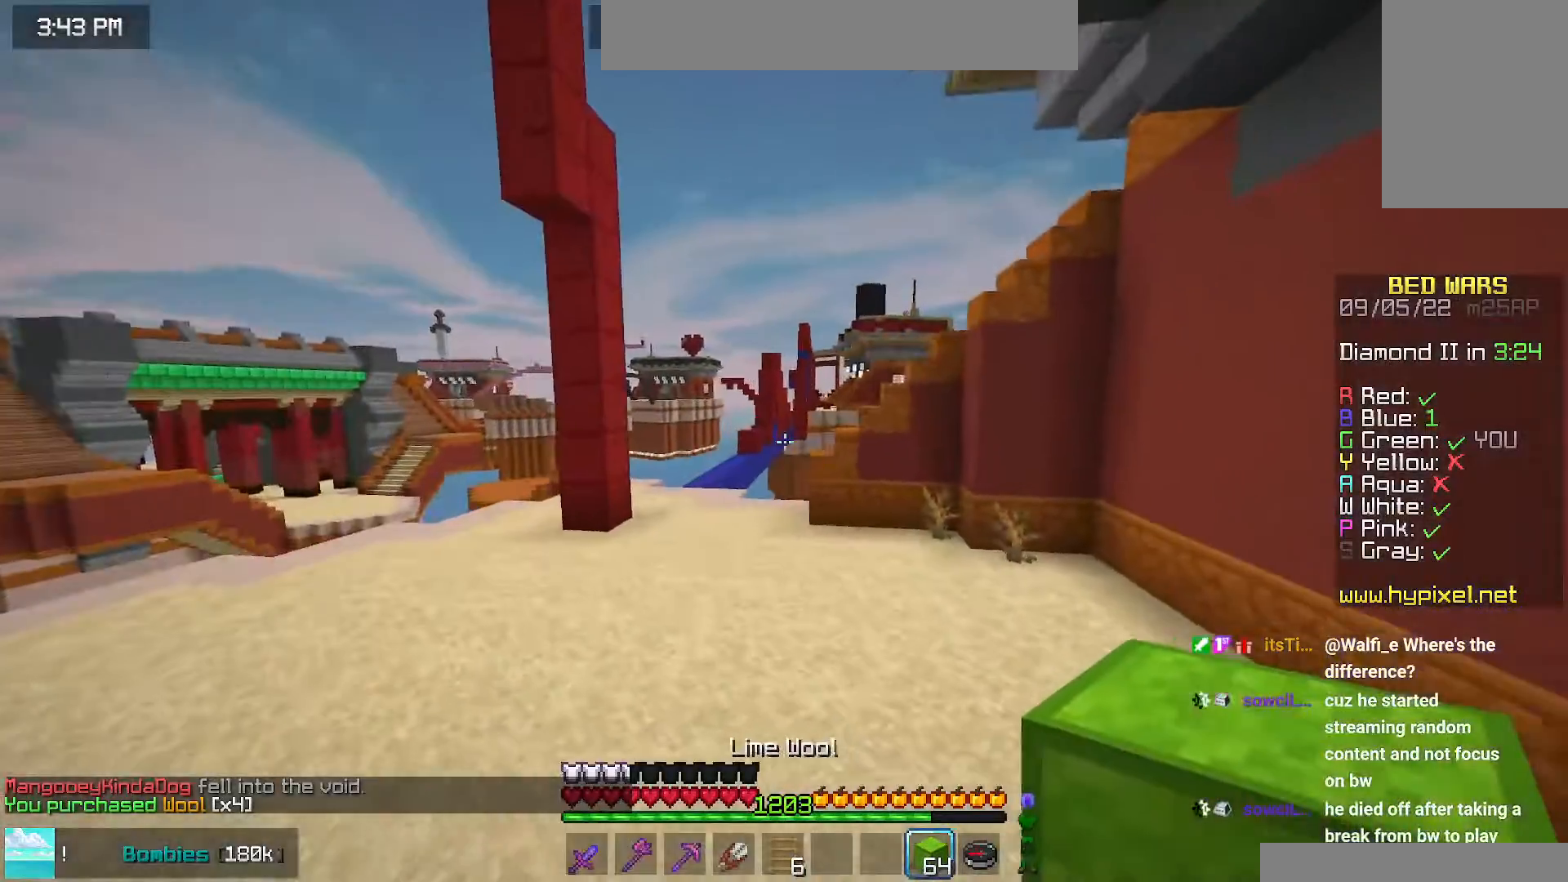
{"keys": ["space", "up"], "mouse": [], "events": [[234, "left", "up"]]}
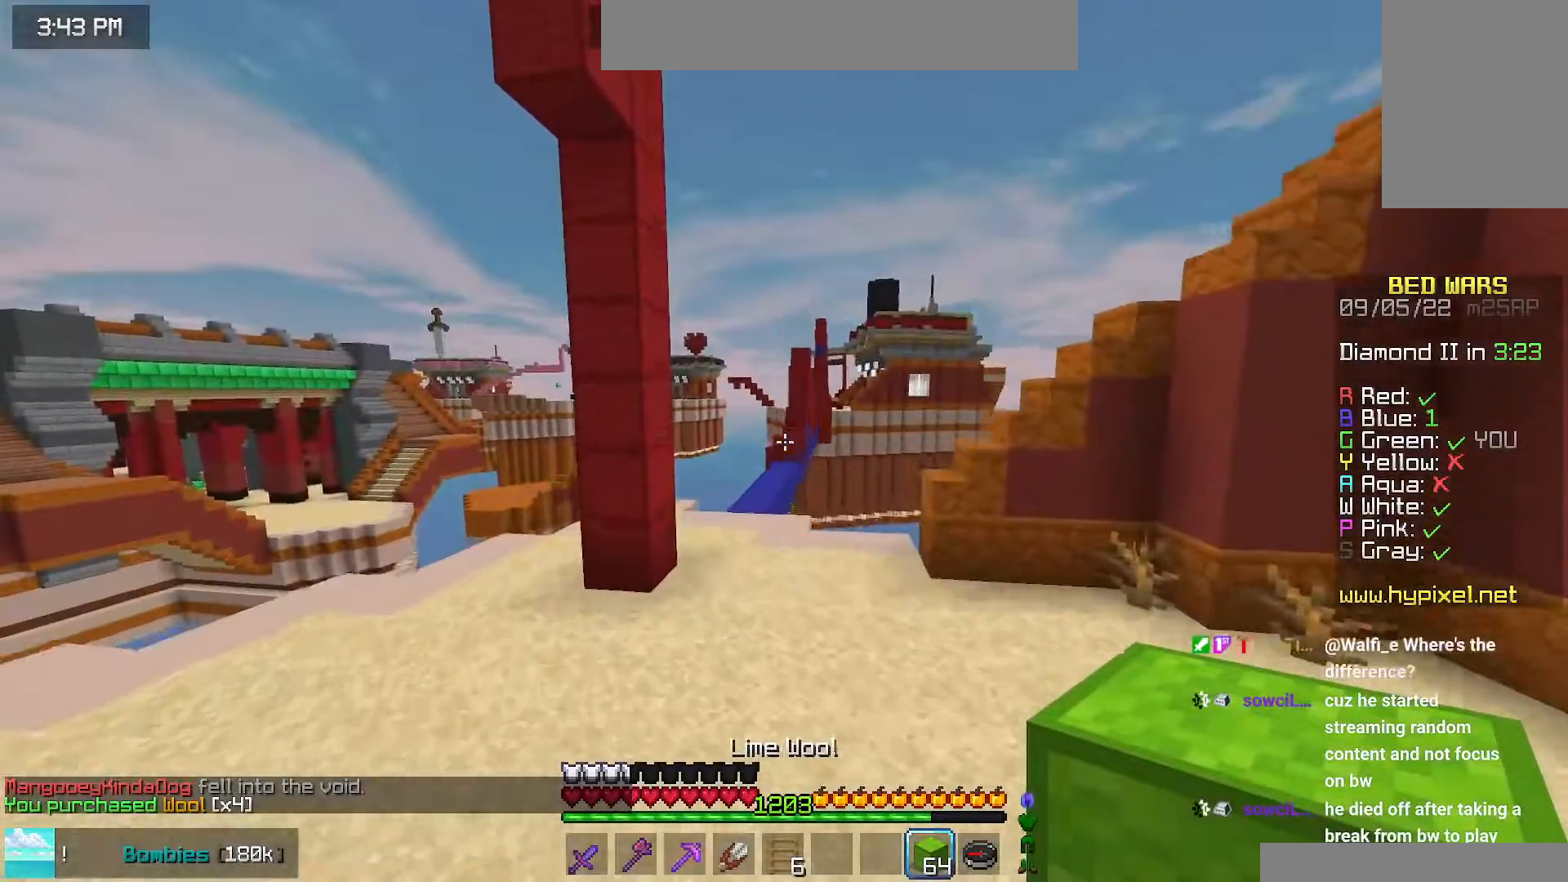
{"keys": ["space", "up"], "mouse": [], "events": []}
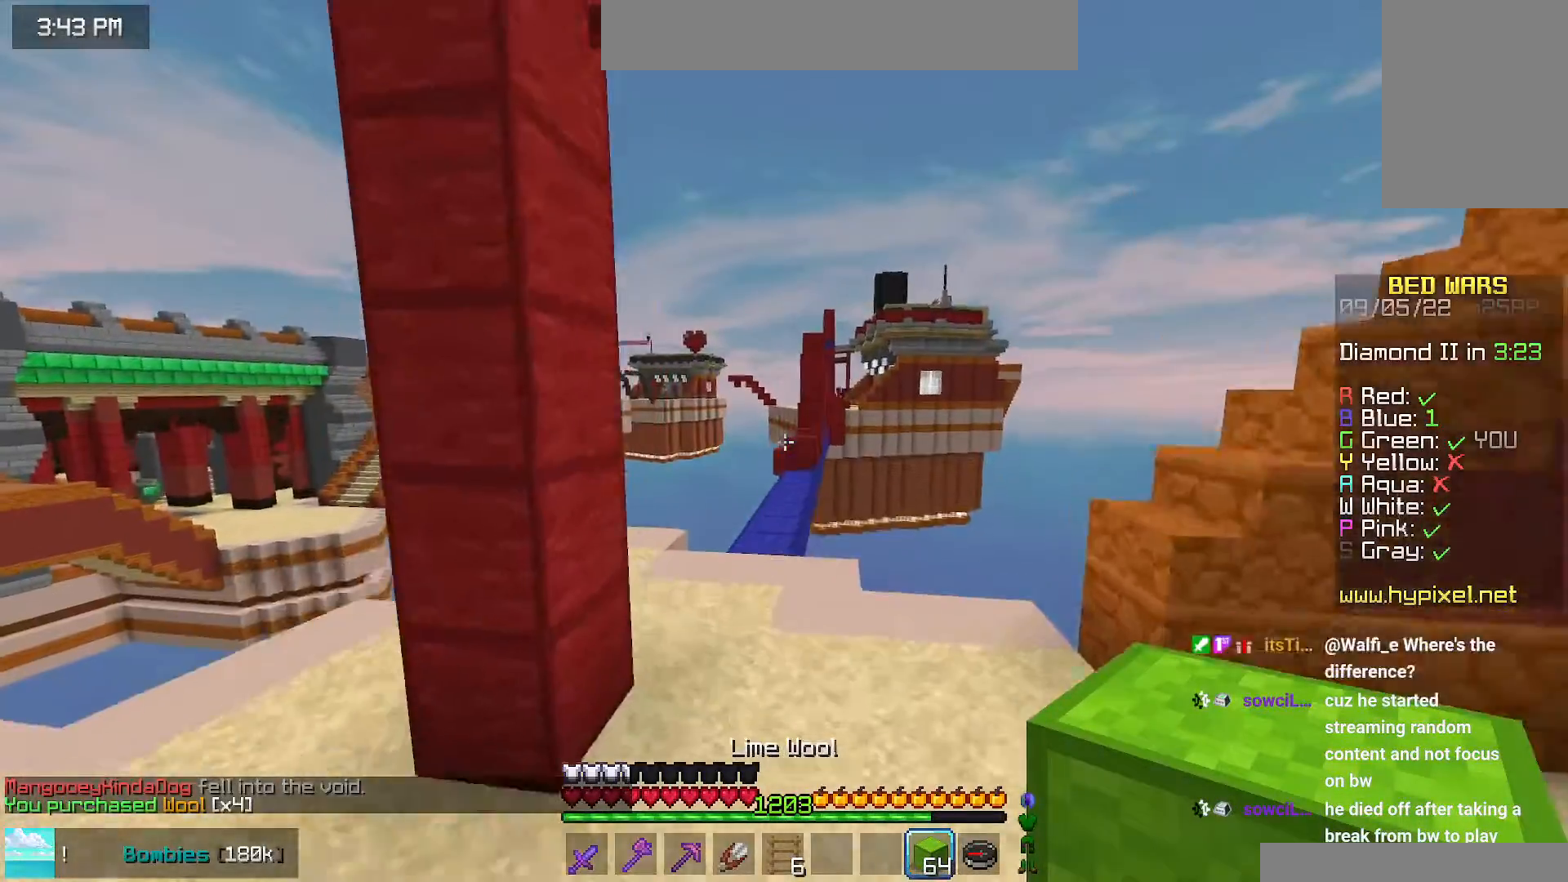
{"keys": ["space", "up"], "mouse": [], "events": []}
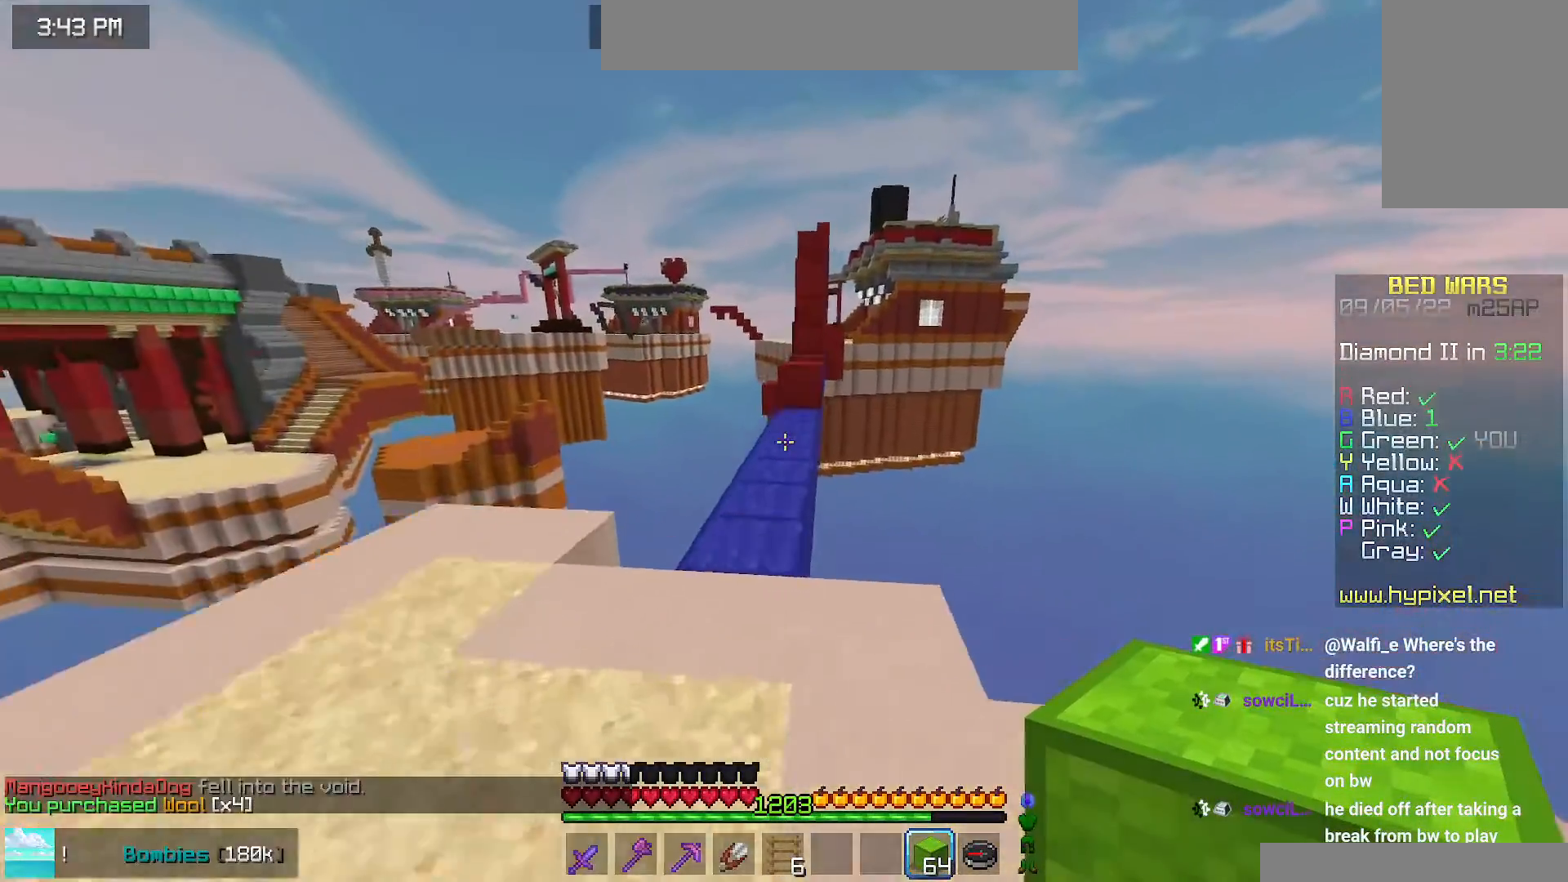
{"keys": ["up"], "mouse": [], "events": [[234, "space", "up"]]}
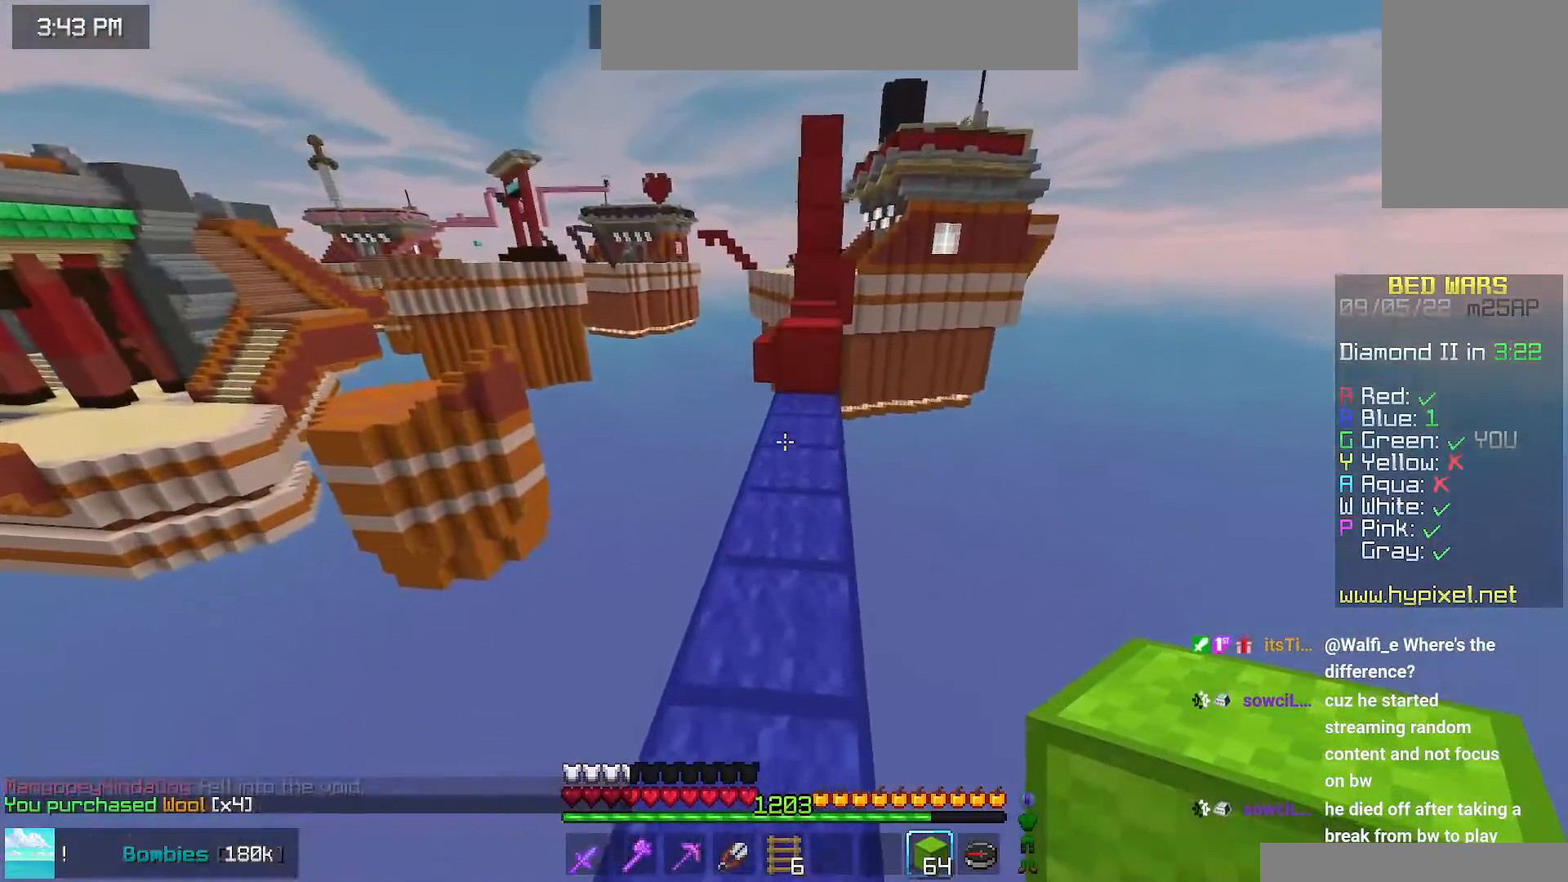
{"keys": ["up"], "mouse": [], "events": [[134, "mouse_right", "down"], [217, "space", "down"], [250, "mouse_right", "up"], [400, "space", "up"]]}
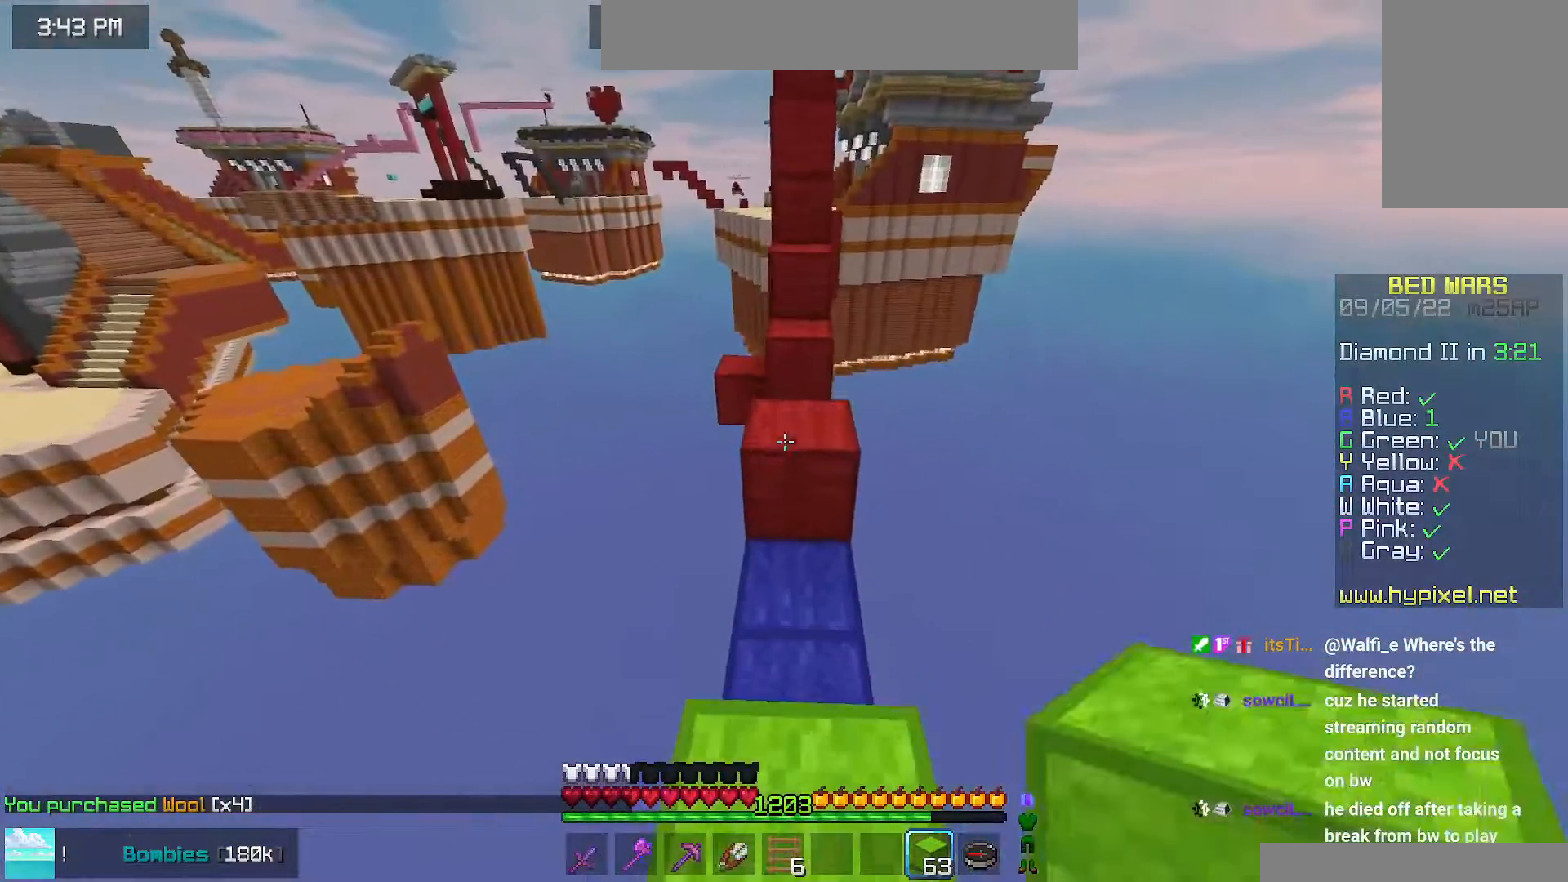
{"keys": [], "mouse": [], "events": [[100, "mouse_right", "down"], [117, "space", "down"], [217, "mouse_right", "up"], [367, "space", "up"], [367, "up", "up"]]}
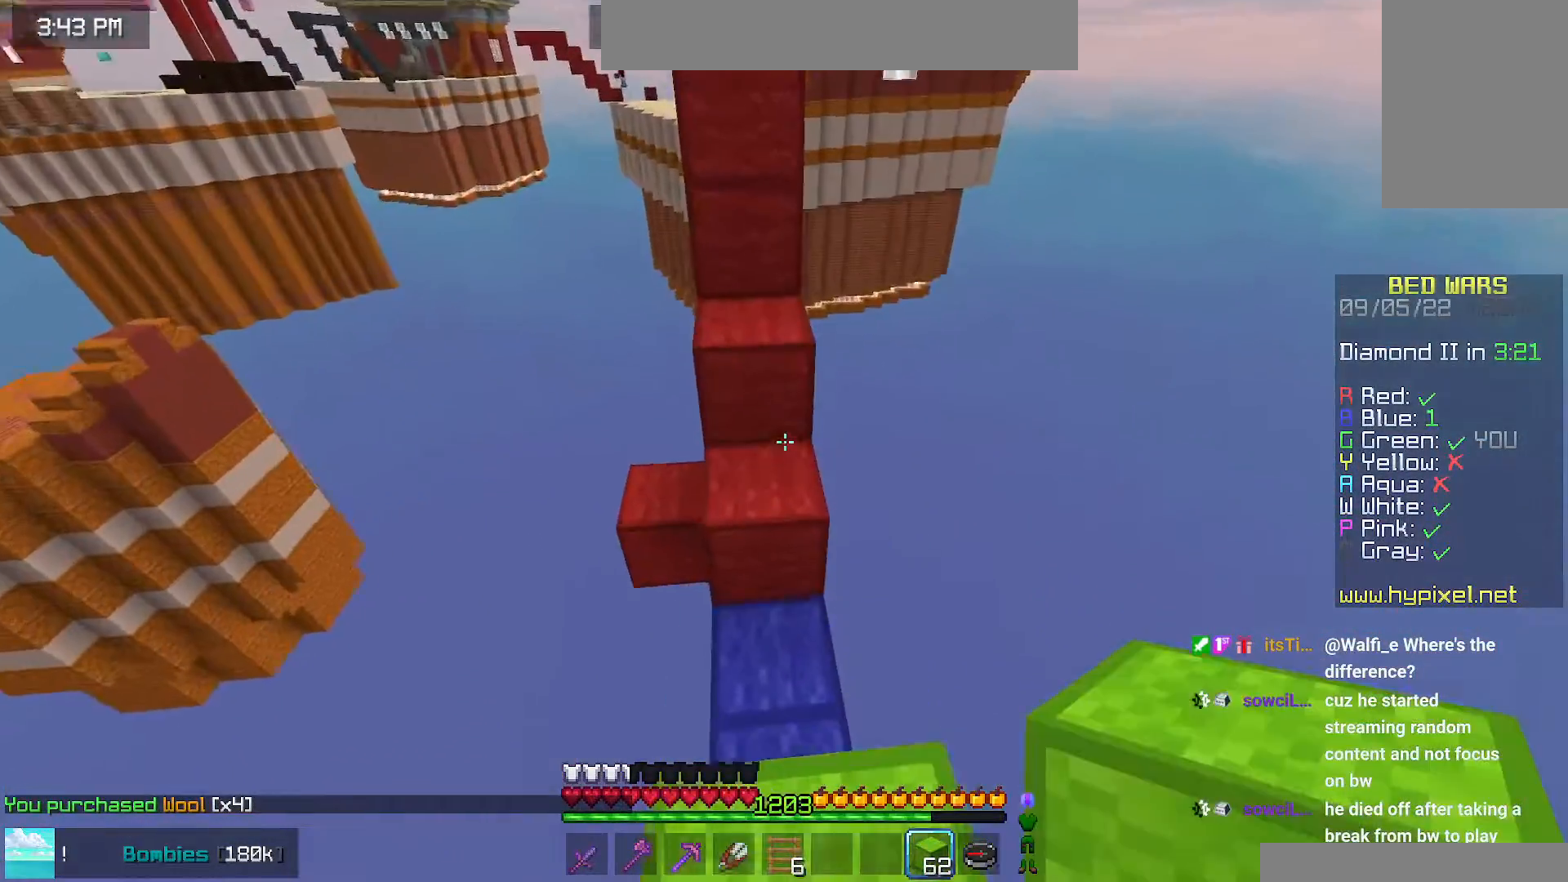
{"keys": ["space", "up"], "mouse": ["right"], "events": [[17, "up", "down"], [84, "space", "down"], [450, "mouse_right", "down"]]}
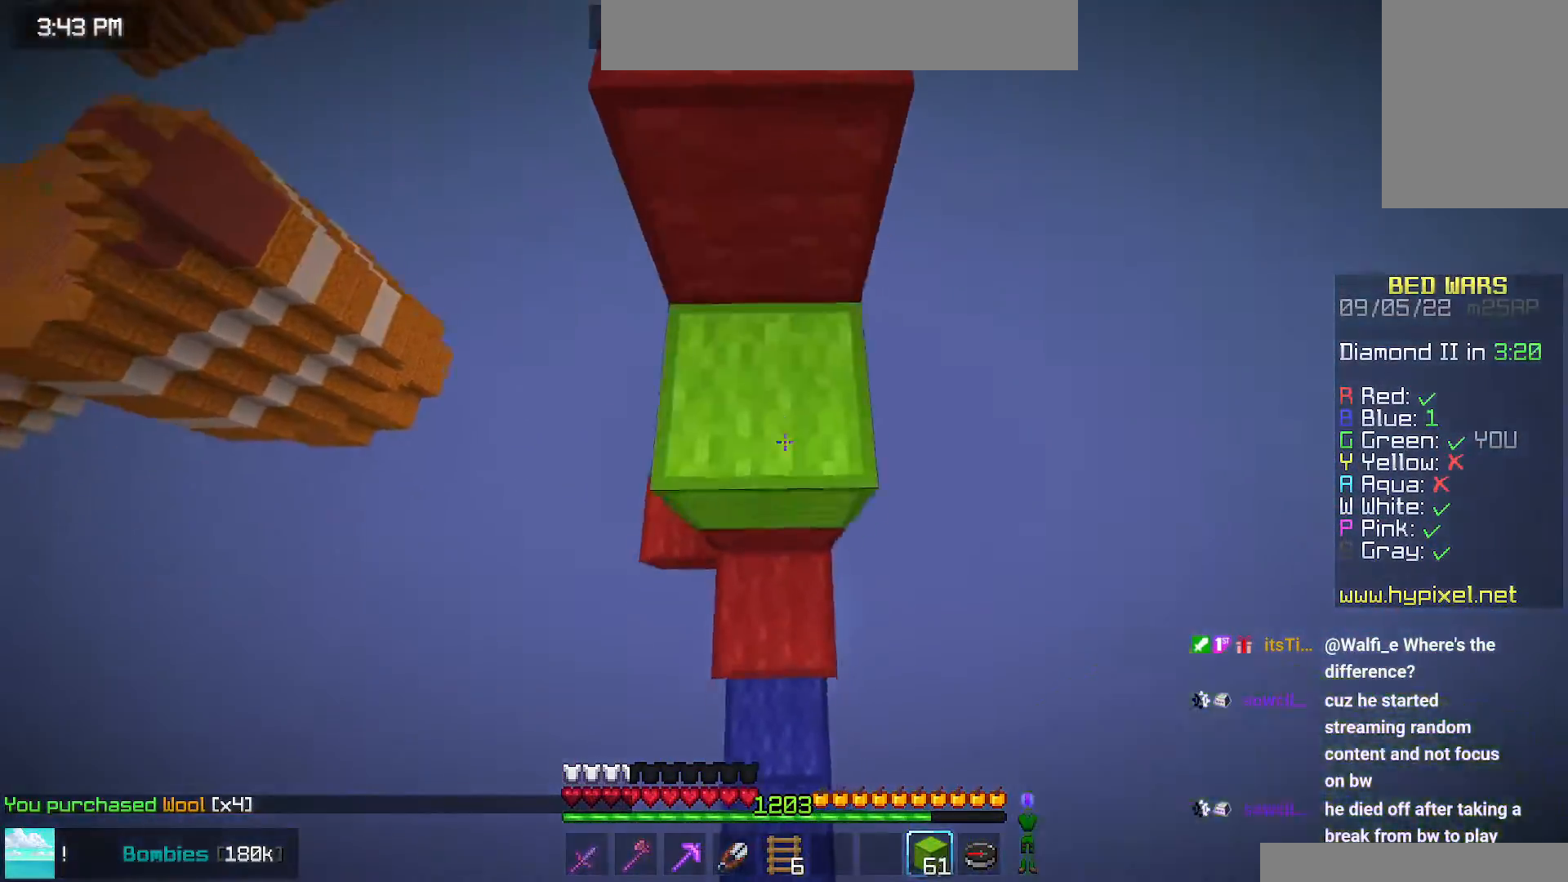
{"keys": ["space", "up"], "mouse": [], "events": [[34, "mouse_right", "up"], [300, "space", "up"], [300, "up", "up"], [434, "up", "down"], [484, "space", "down"]]}